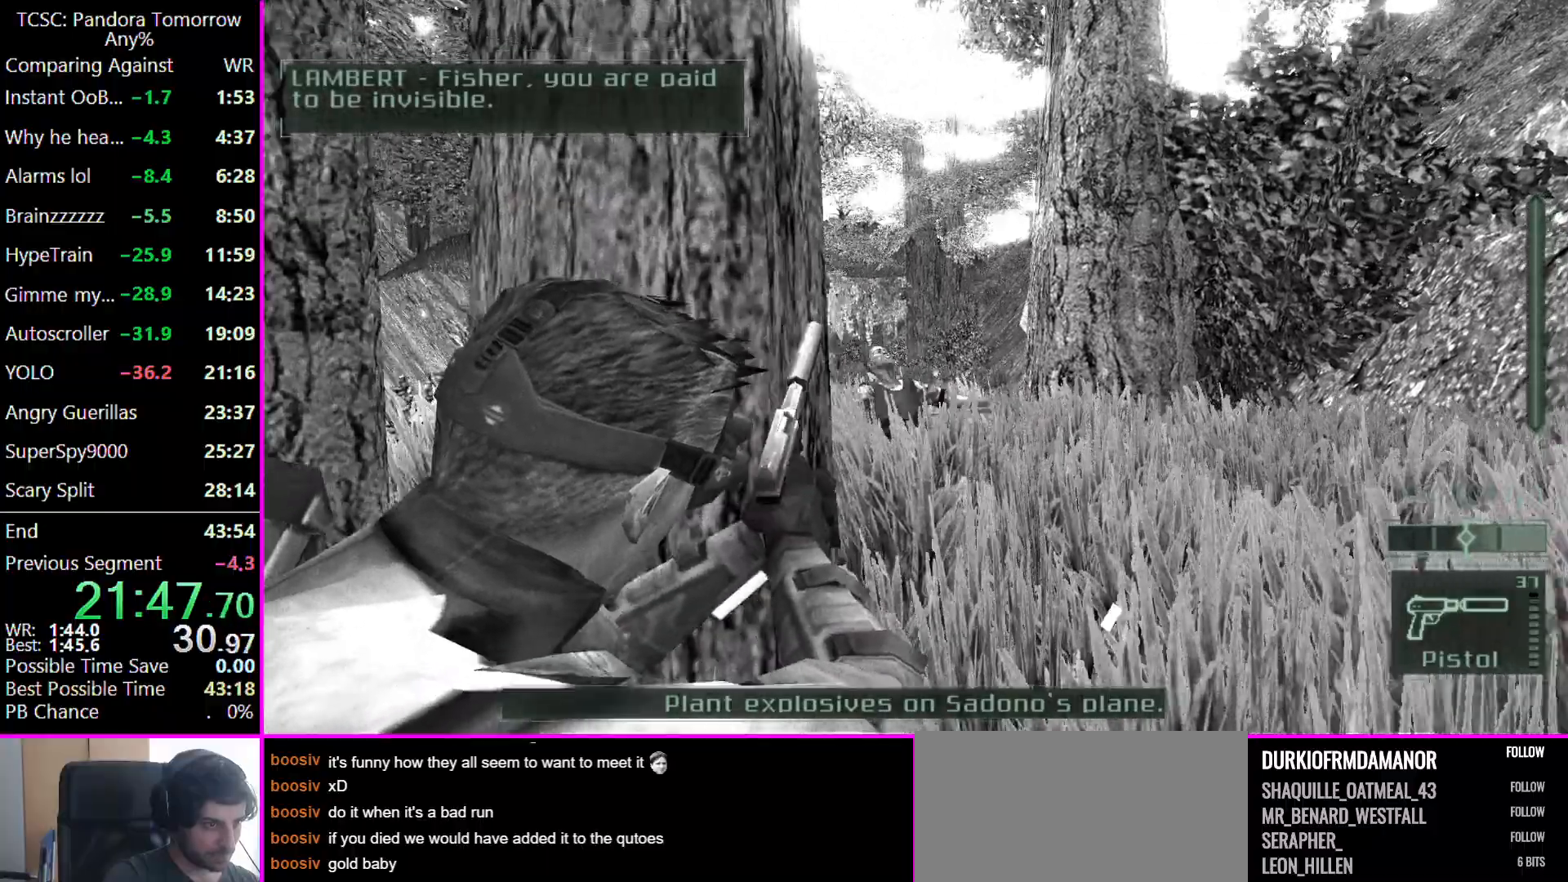
Gameplay with keyboard and mouse; each line is a JSON object with the keys and mouse buttons held at the frame after it. "events" lists presses ("down") and releases ("up") of "1", "2", "3", "4", "5", "a", "alt", "c", "caps_lock", "ctrl", "d", "e", "f", "g", "q", "r", "s", "shift", "space", "t", "tab", "v", "w", "x", "z", "mouse_left" and "mouse_right" between this image and that frame as [ms after this image, input, new state], when the widget could be followed in between. "mouse_left", "mouse_right" = the "left", "right" buttons of the "mouse" list. No other keys are recorded. Not read: mouse_move other_keys.
{"keys": ["w"], "mouse": [], "events": [[167, "d", "up"], [233, "e", "down"], [333, "e", "up"], [400, "d", "down"], [467, "d", "up"]]}
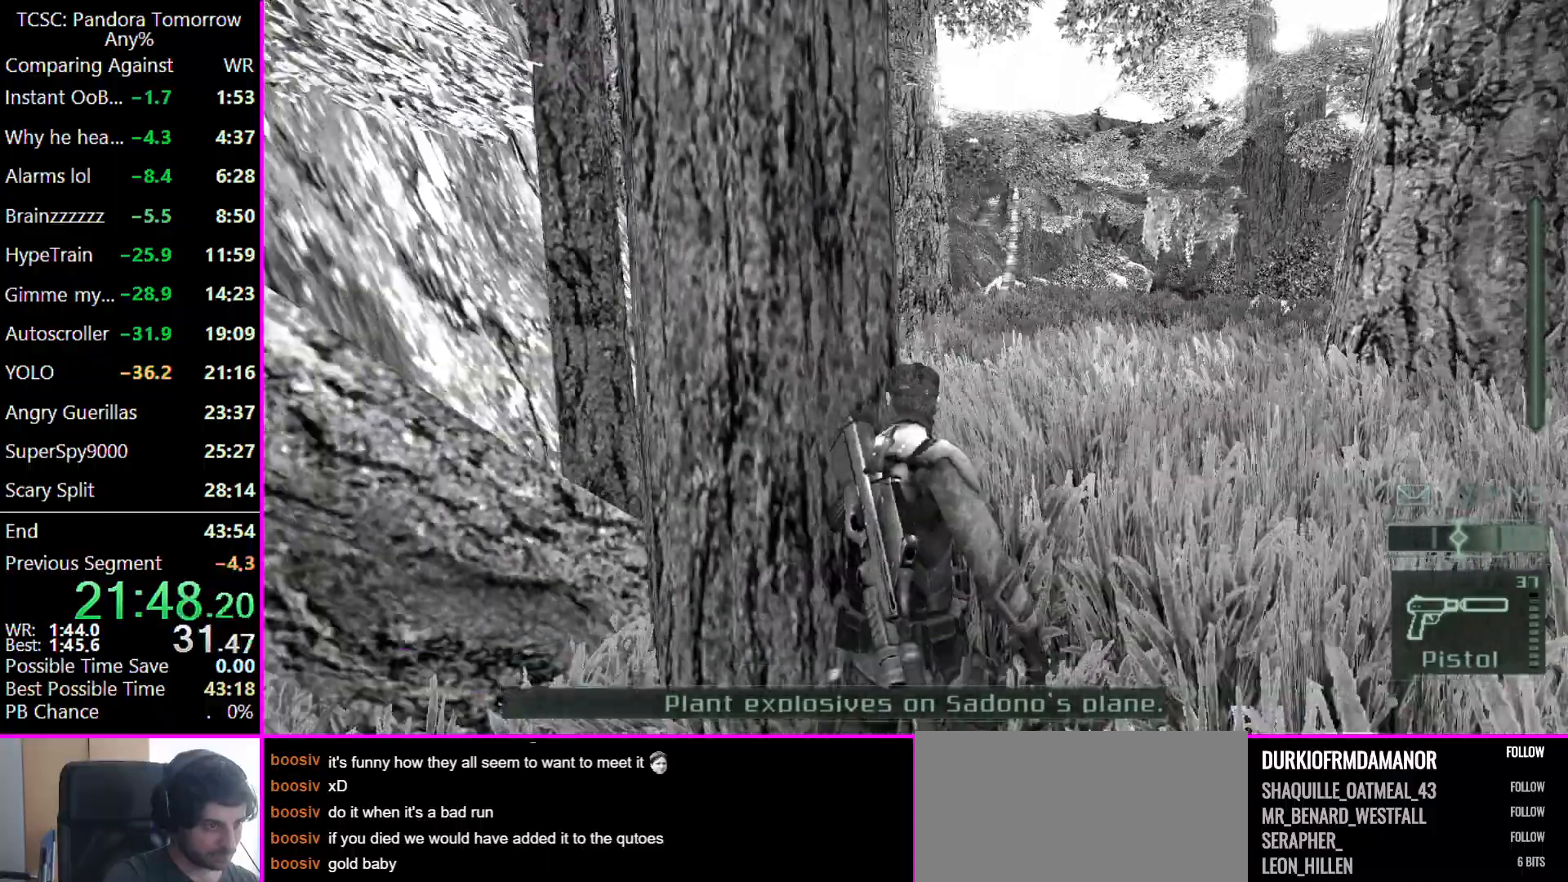
{"keys": ["w"], "mouse": [], "events": []}
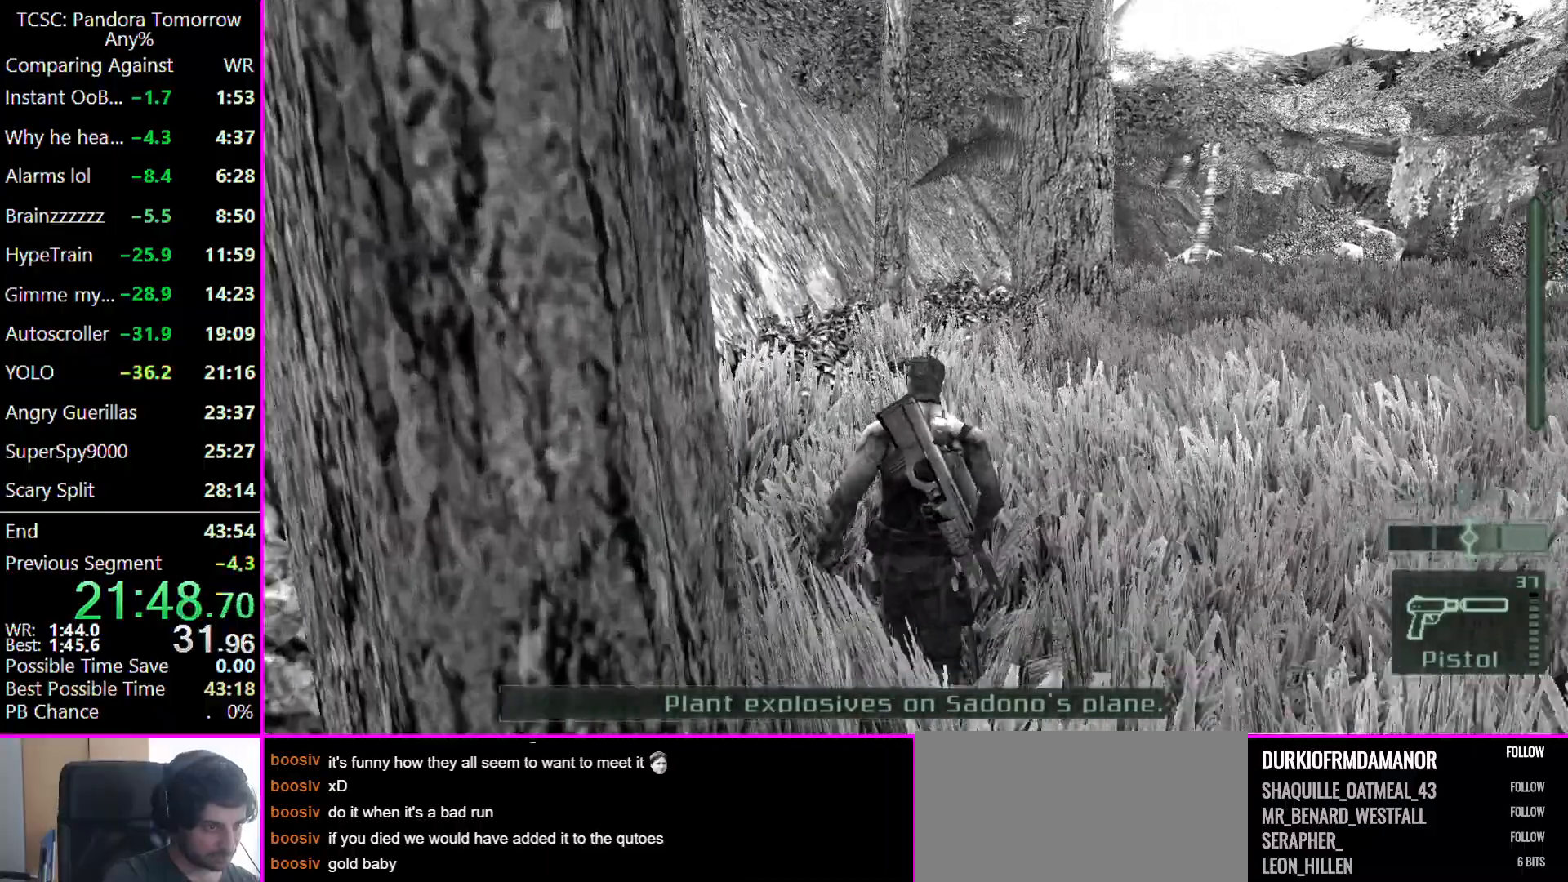
{"keys": ["w"], "mouse": [], "events": [[367, "2", "down"], [467, "2", "up"]]}
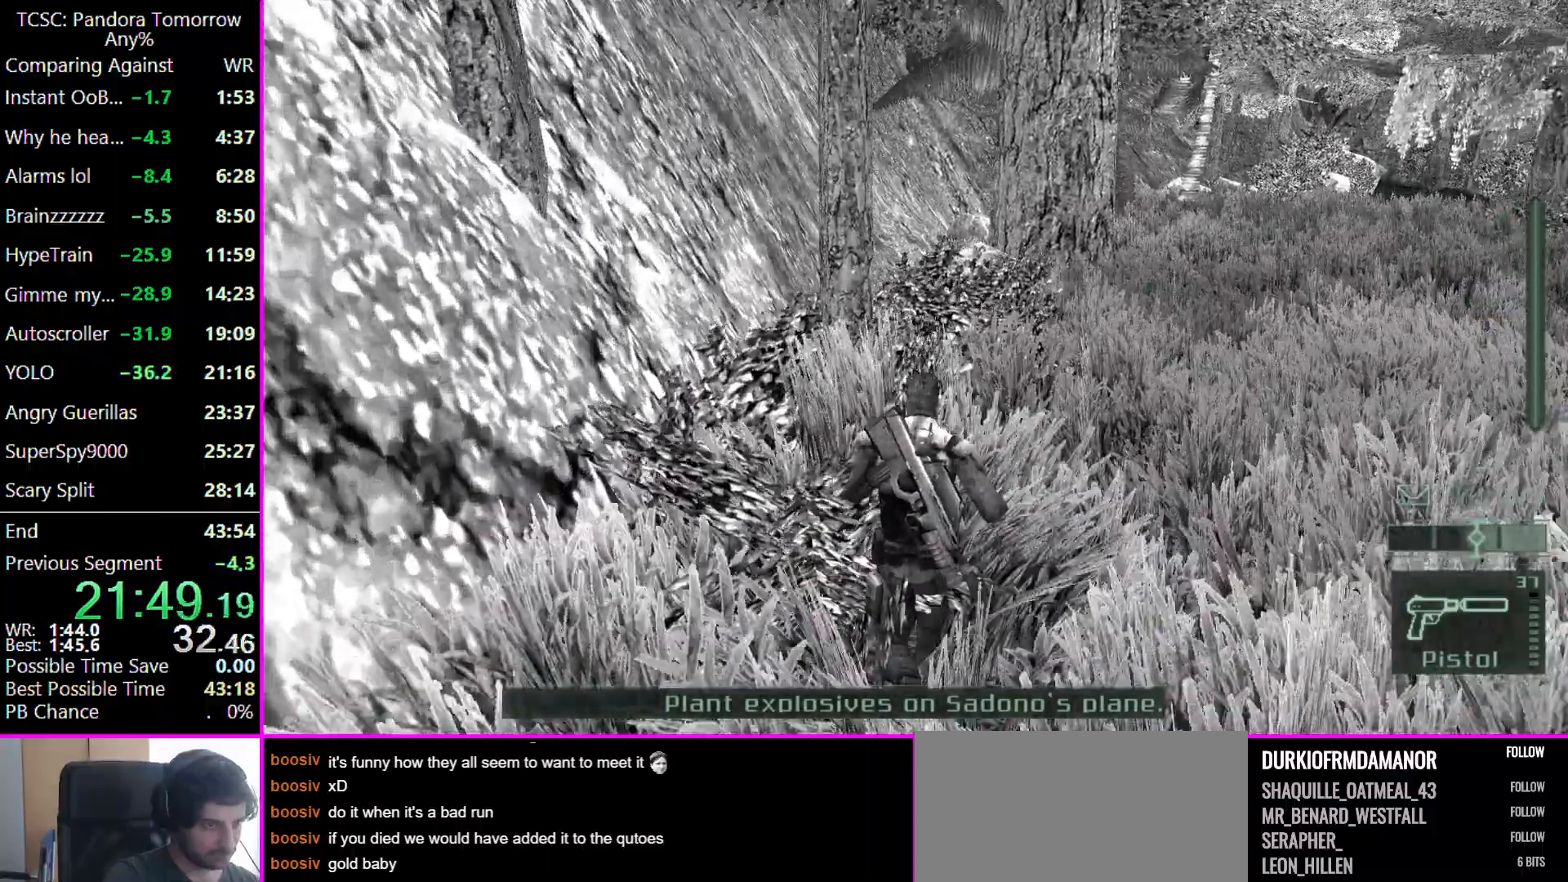
{"keys": ["w"], "mouse": [], "events": []}
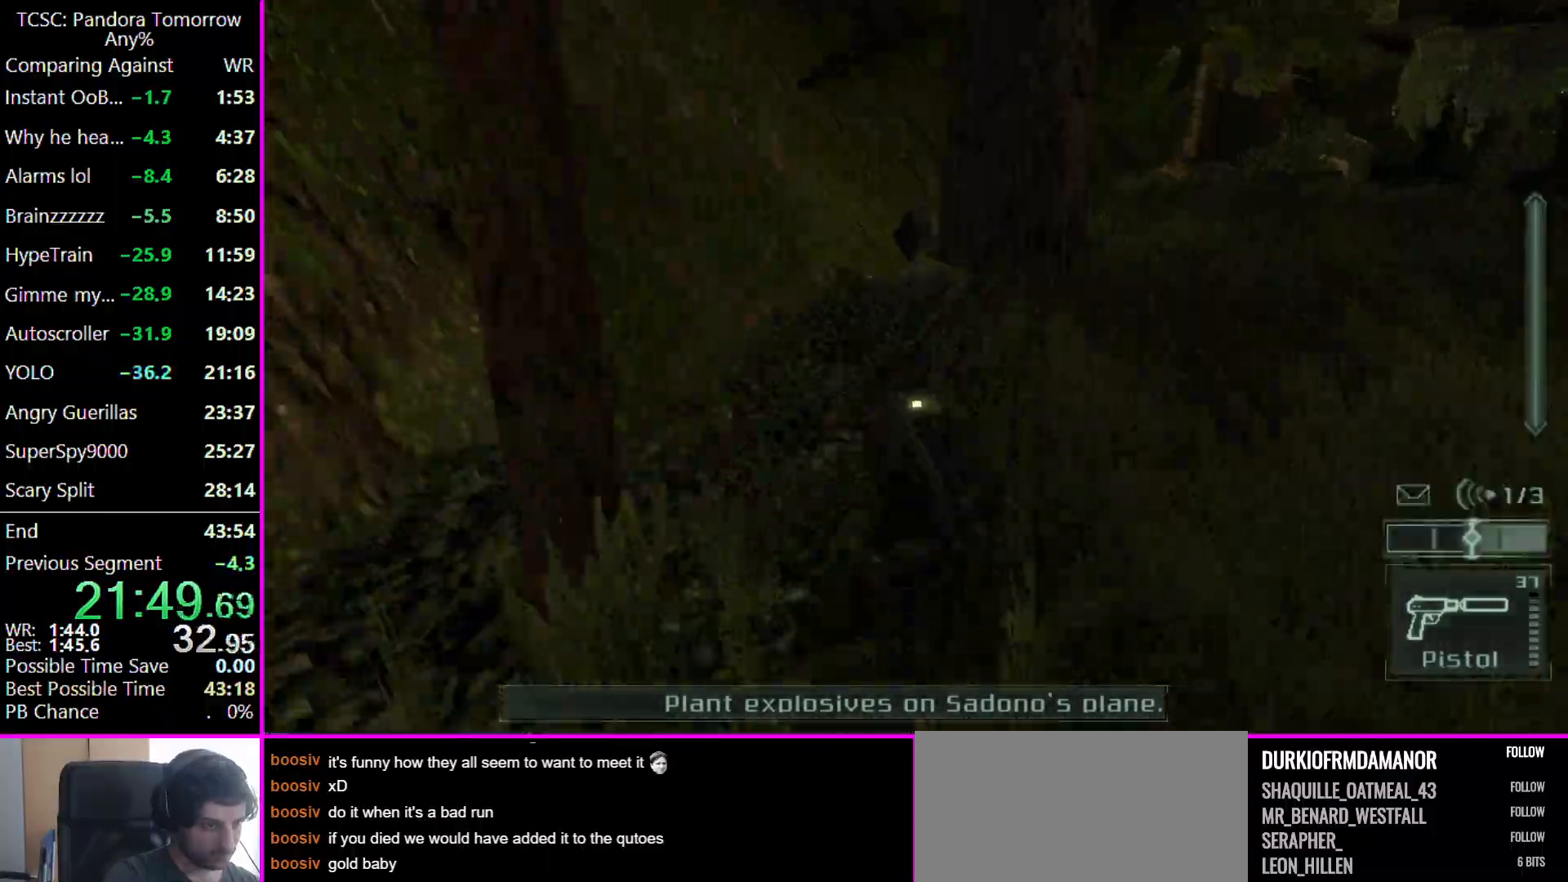
{"keys": ["w"], "mouse": [], "events": []}
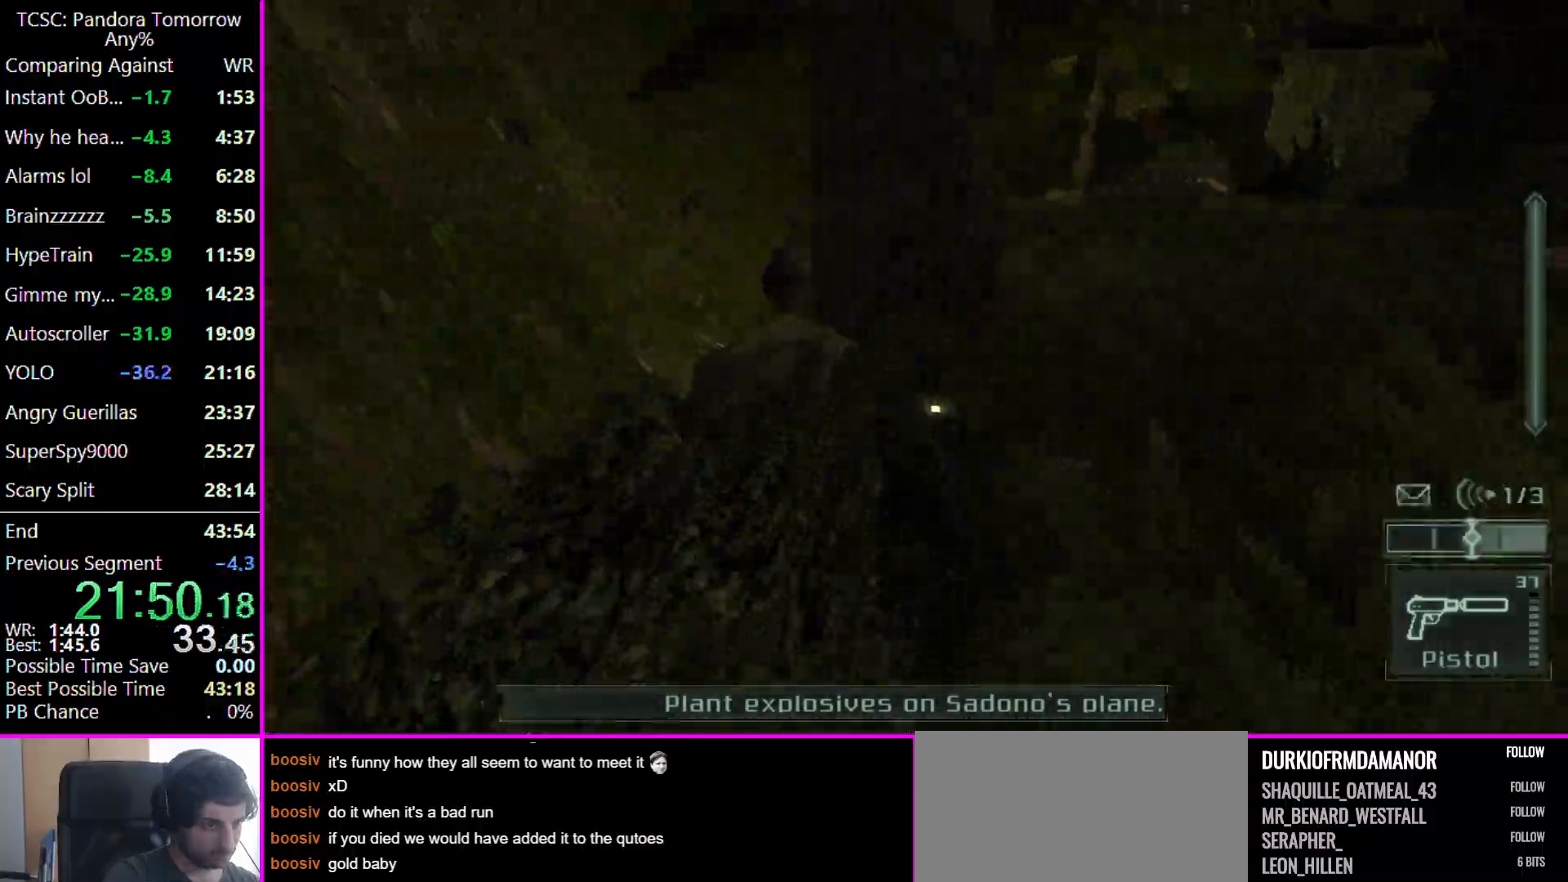
{"keys": ["d", "w"], "mouse": [], "events": [[500, "d", "down"]]}
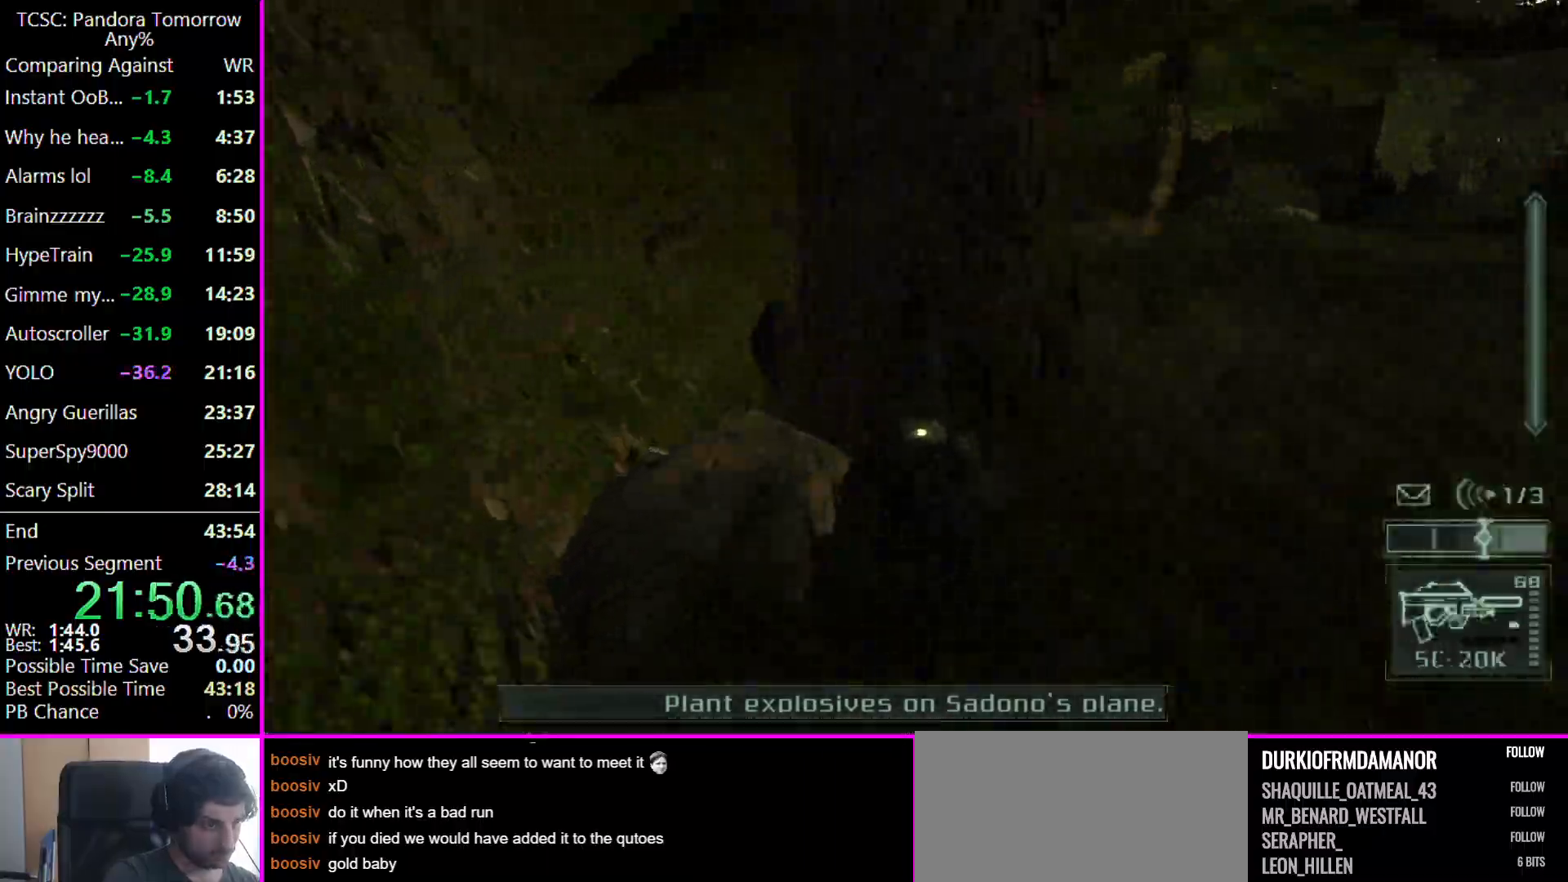
{"keys": ["w"], "mouse": [], "events": [[433, "d", "up"]]}
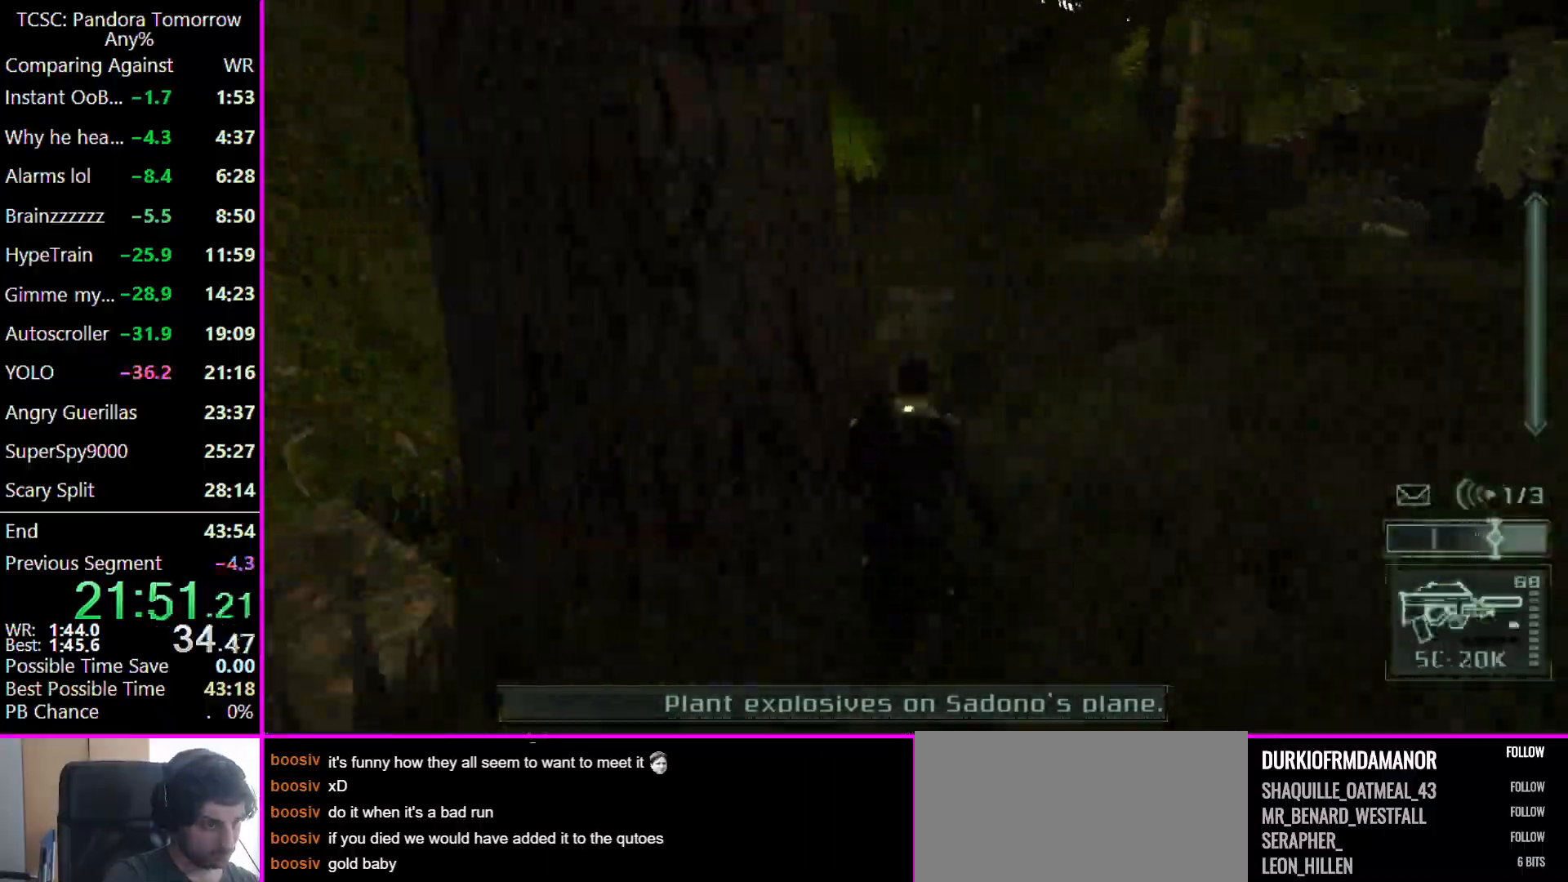
{"keys": ["w"], "mouse": [], "events": []}
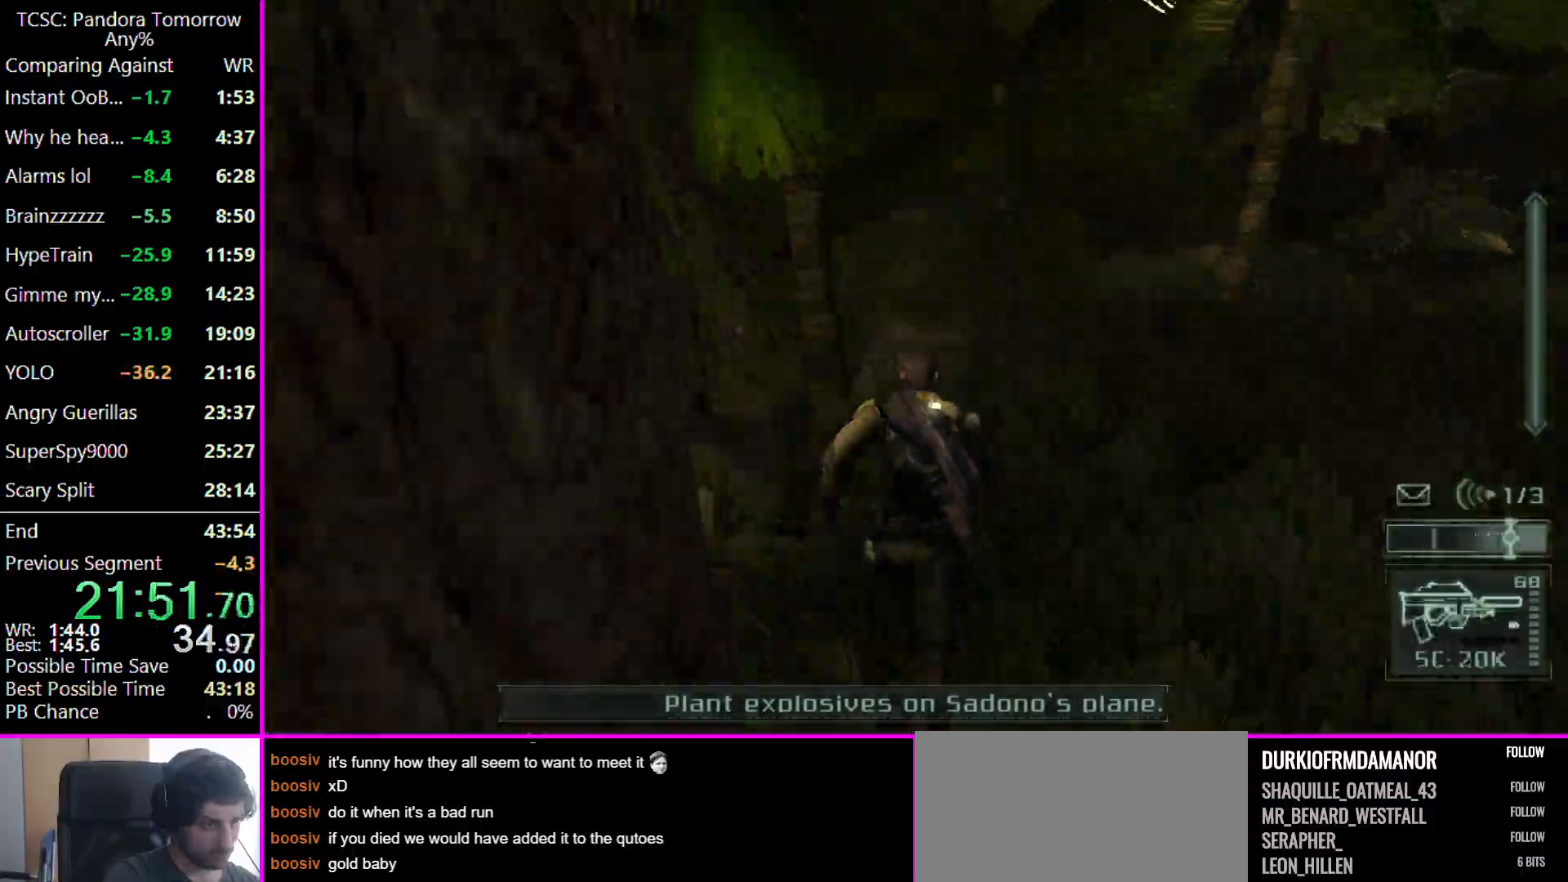
{"keys": ["w"], "mouse": [], "events": []}
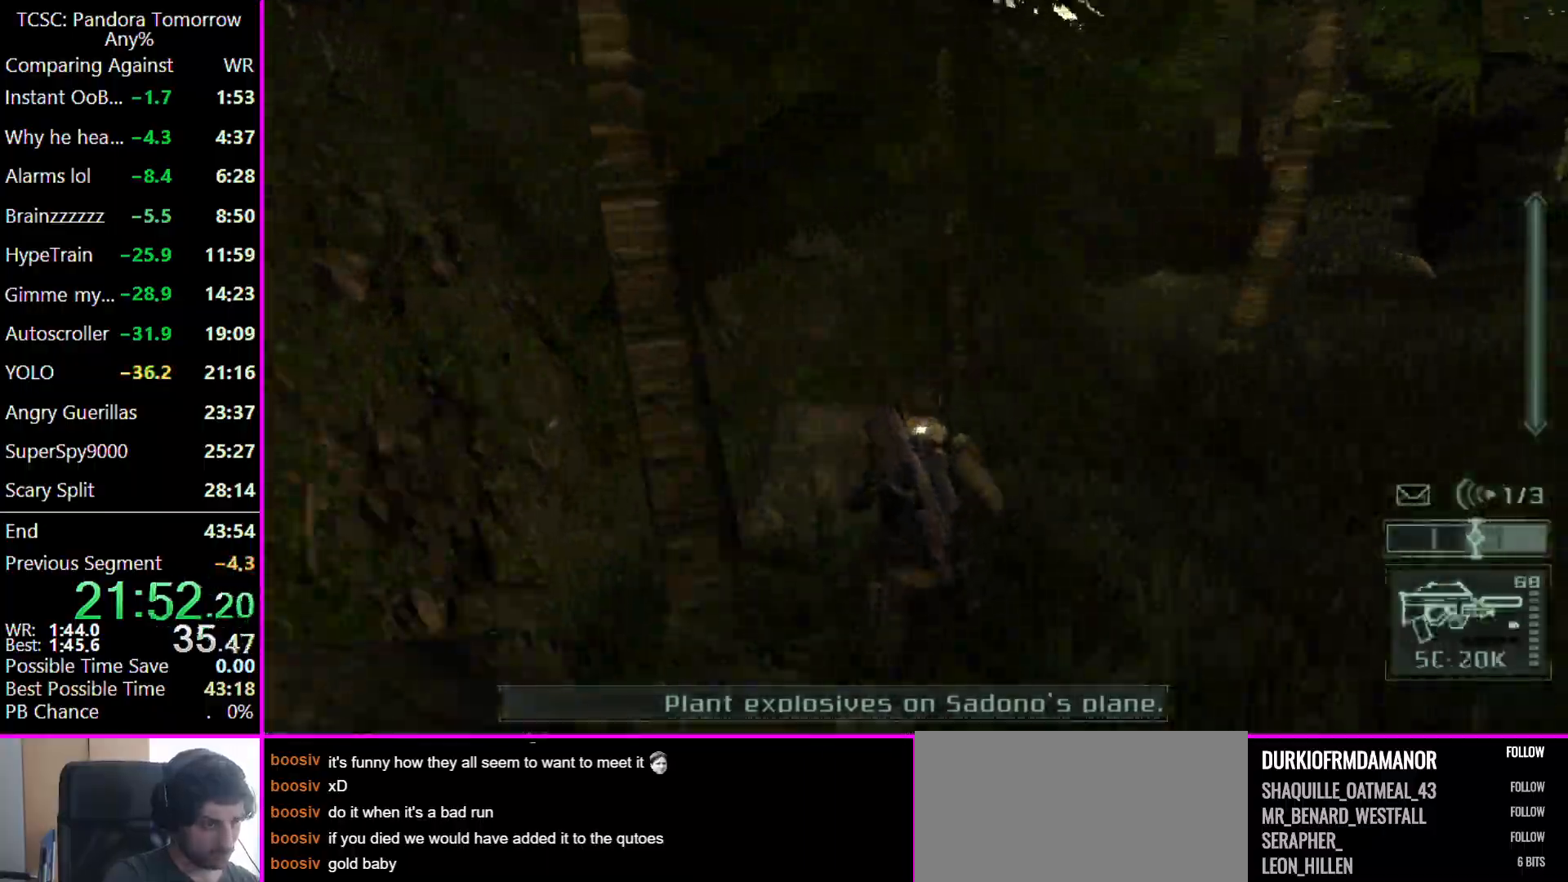
{"keys": ["w"], "mouse": [], "events": []}
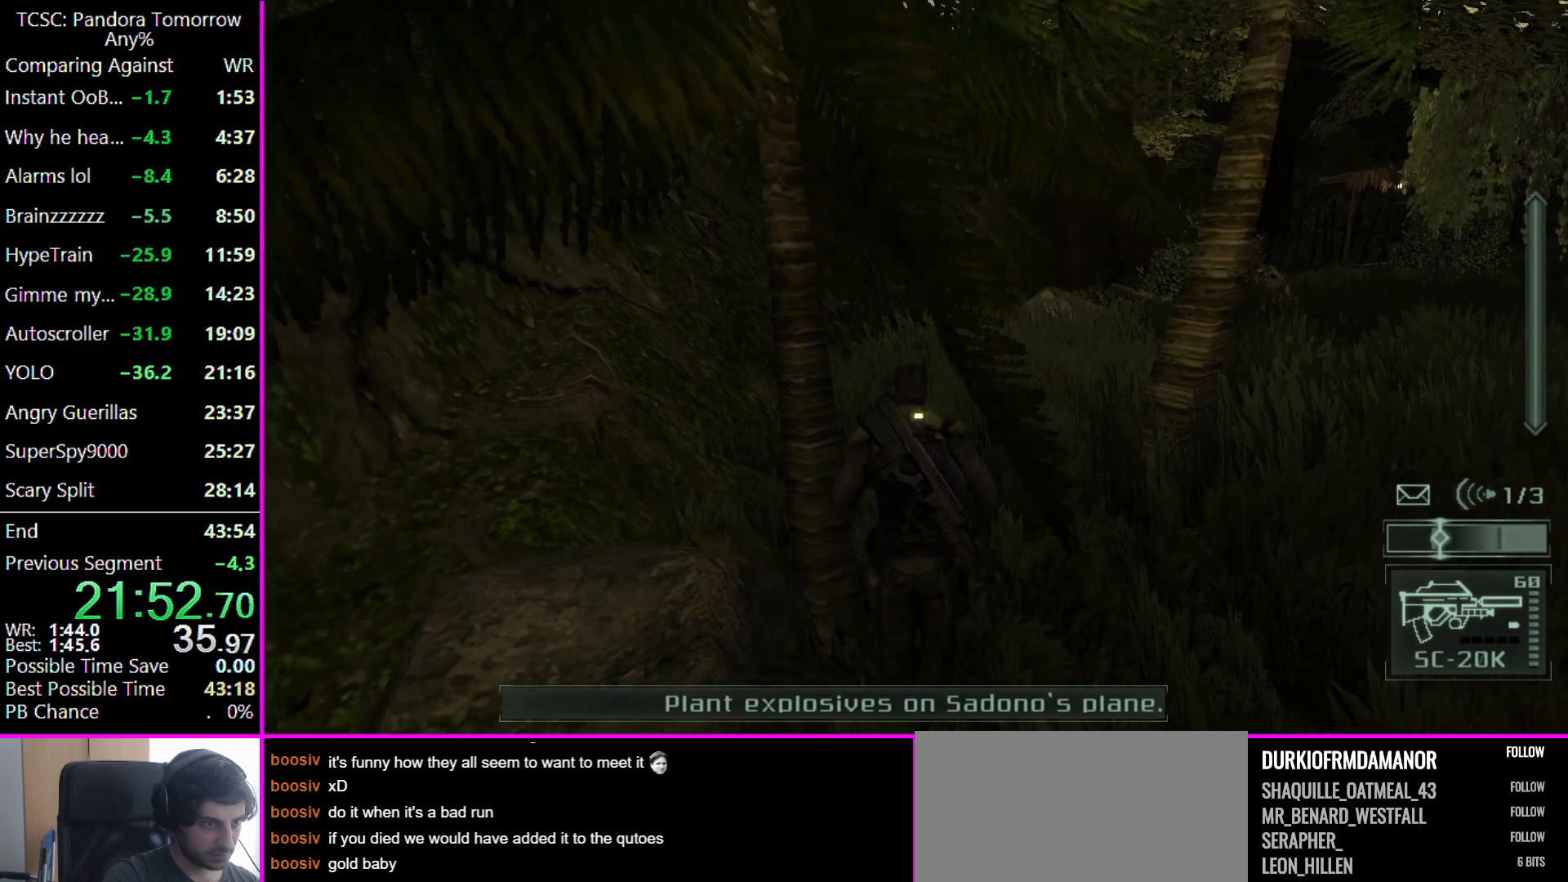
{"keys": ["w"], "mouse": [], "events": []}
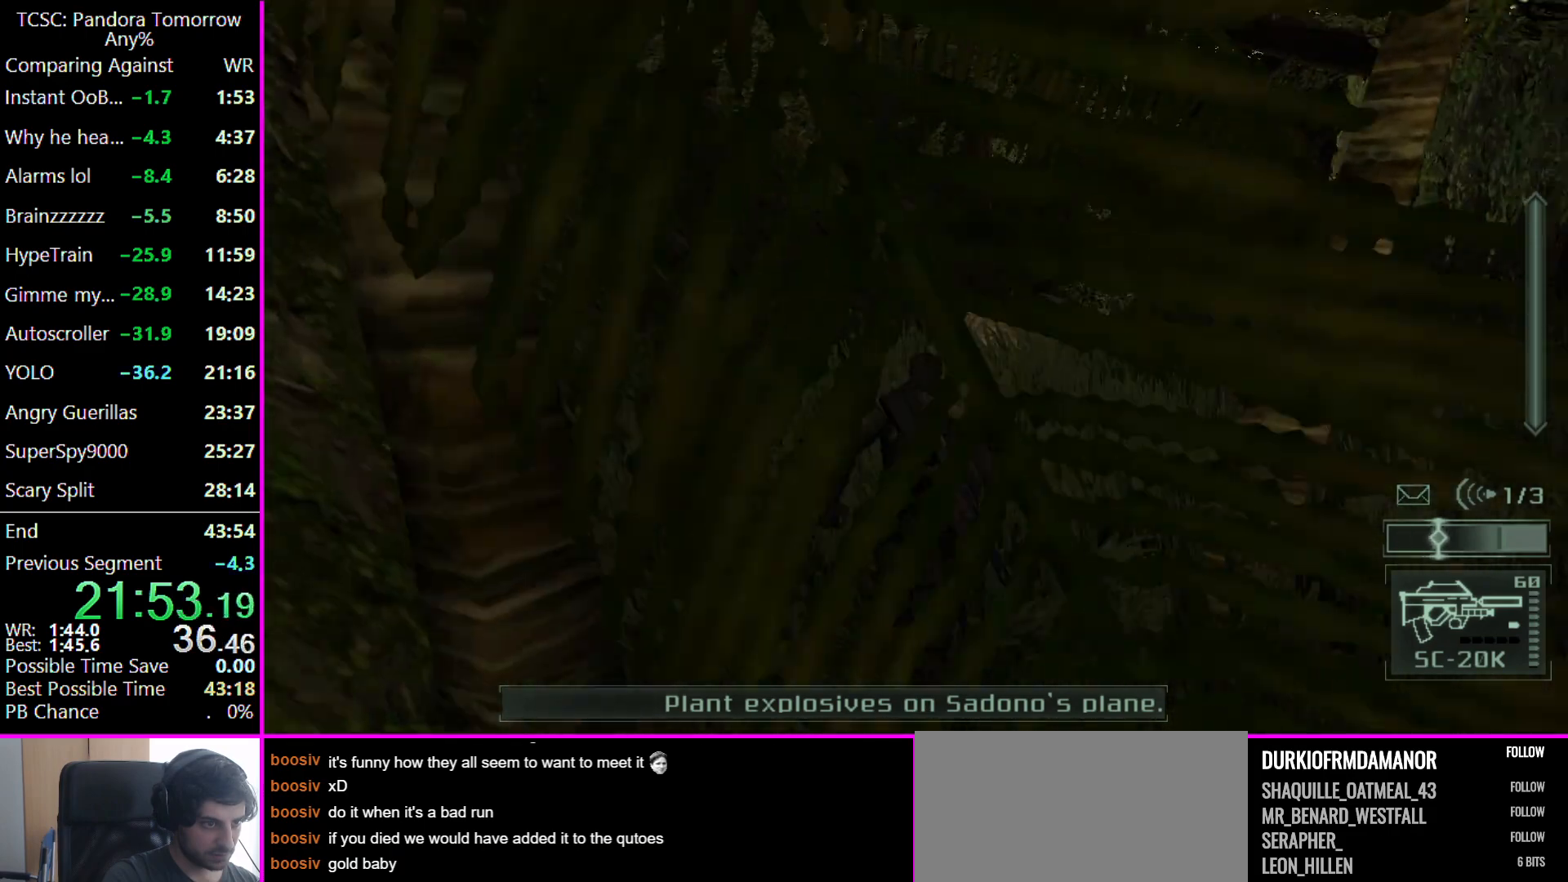
{"keys": ["w"], "mouse": [], "events": []}
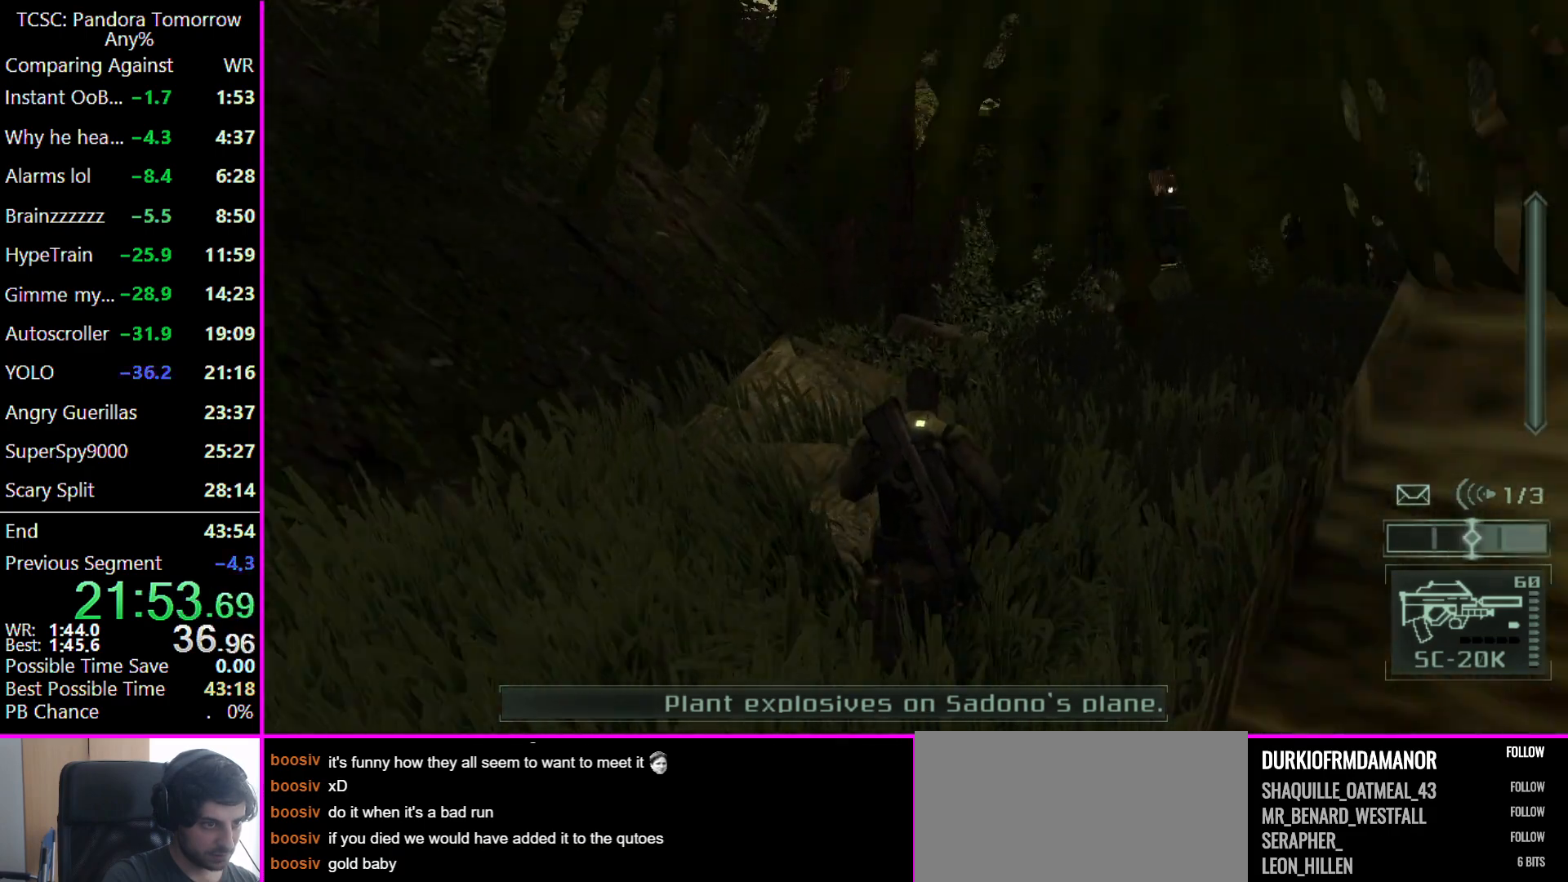
{"keys": ["w"], "mouse": [], "events": []}
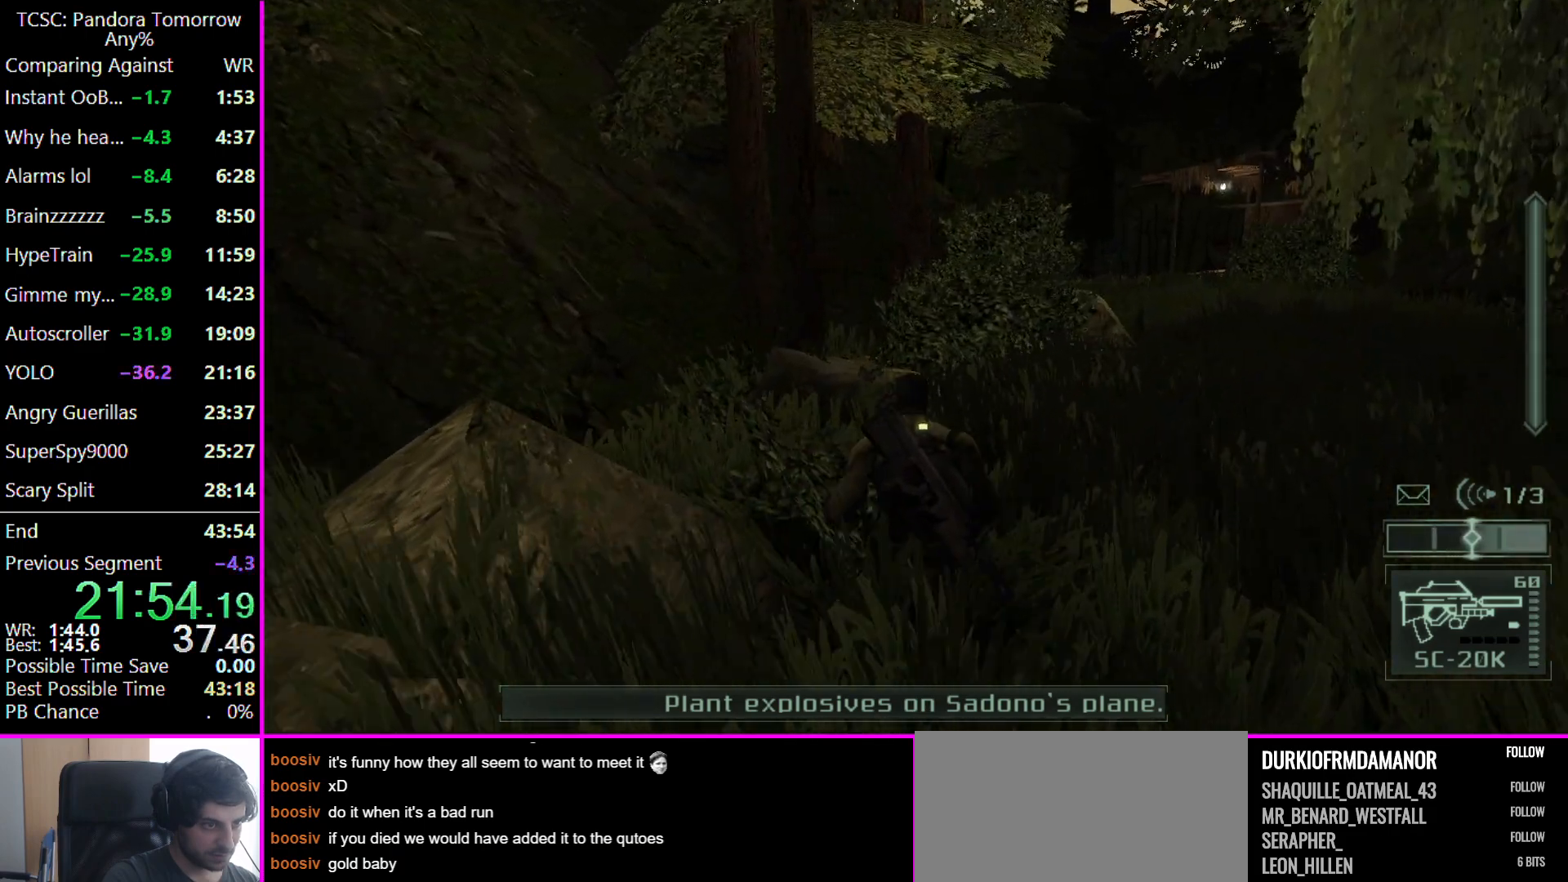
{"keys": ["d", "w"], "mouse": [], "events": [[500, "d", "down"]]}
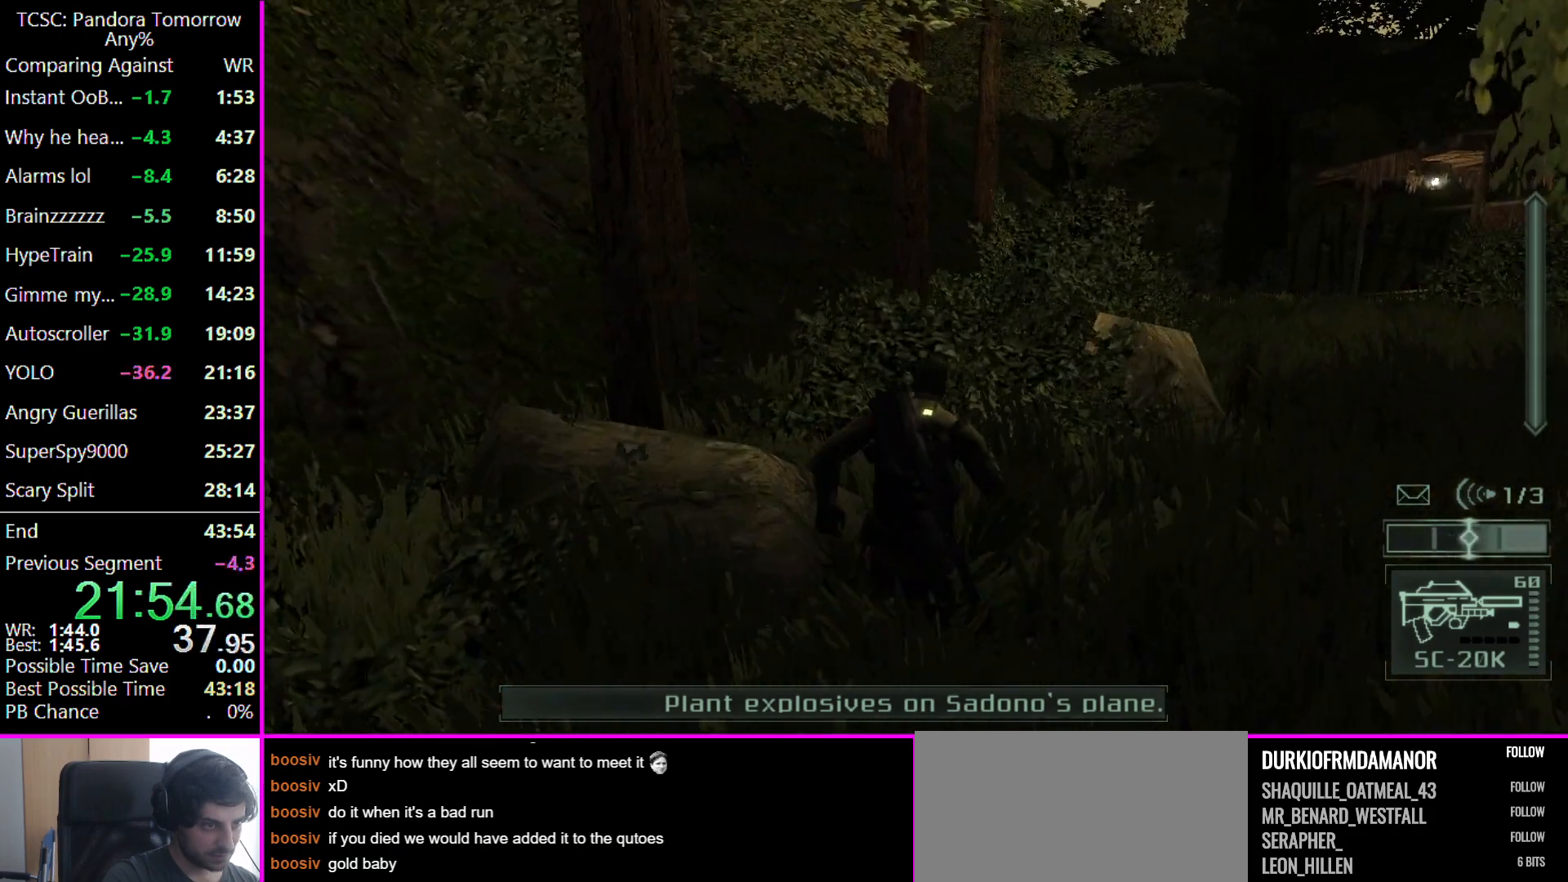
{"keys": ["d", "w"], "mouse": [], "events": []}
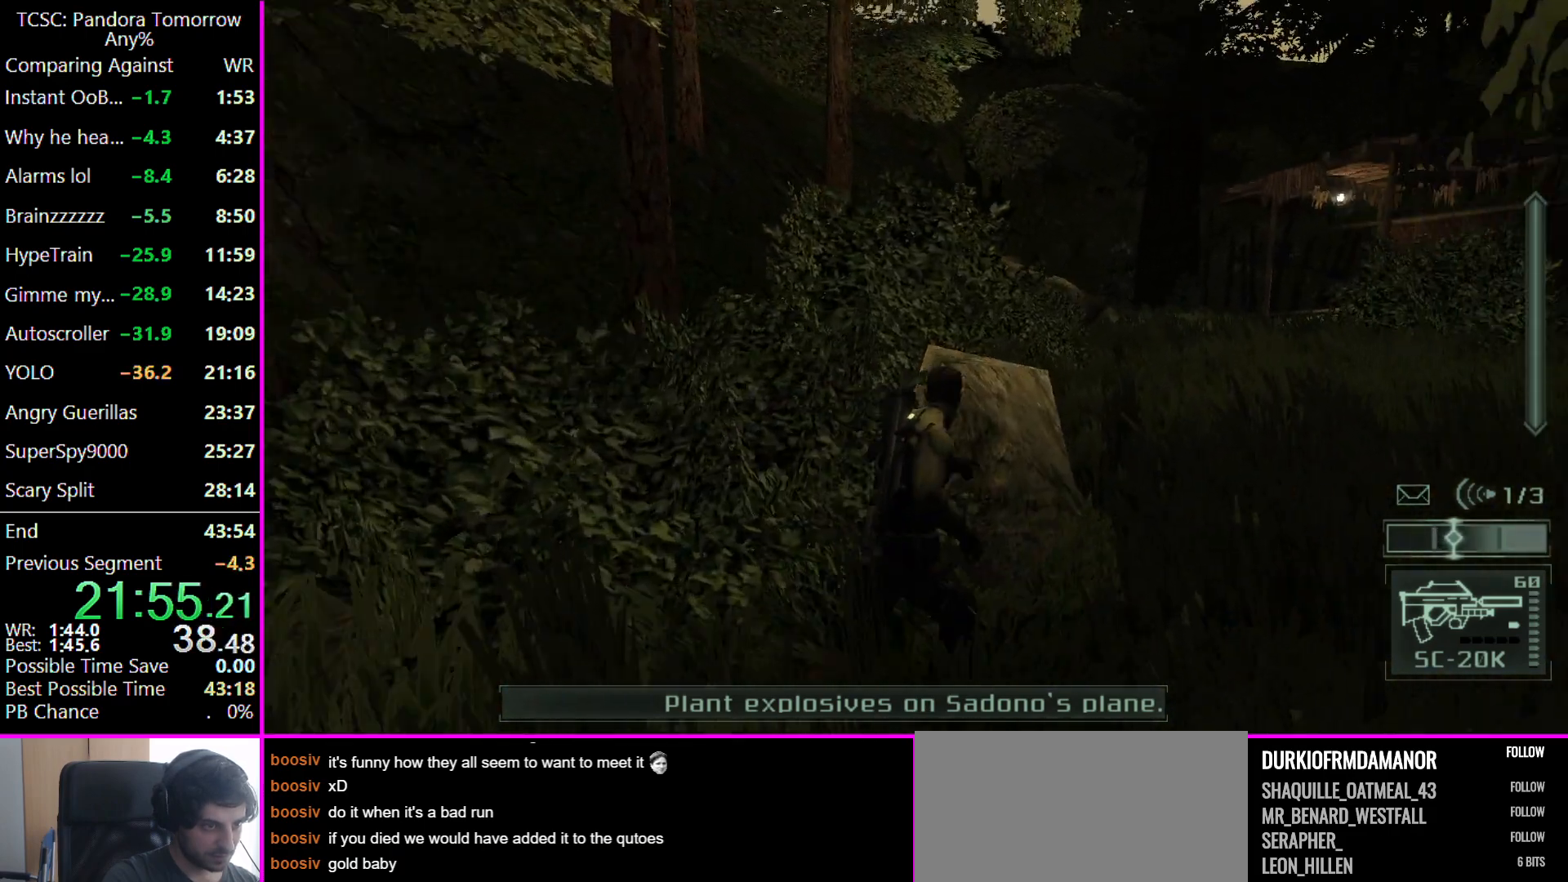
{"keys": ["w"], "mouse": [], "events": [[433, "d", "up"]]}
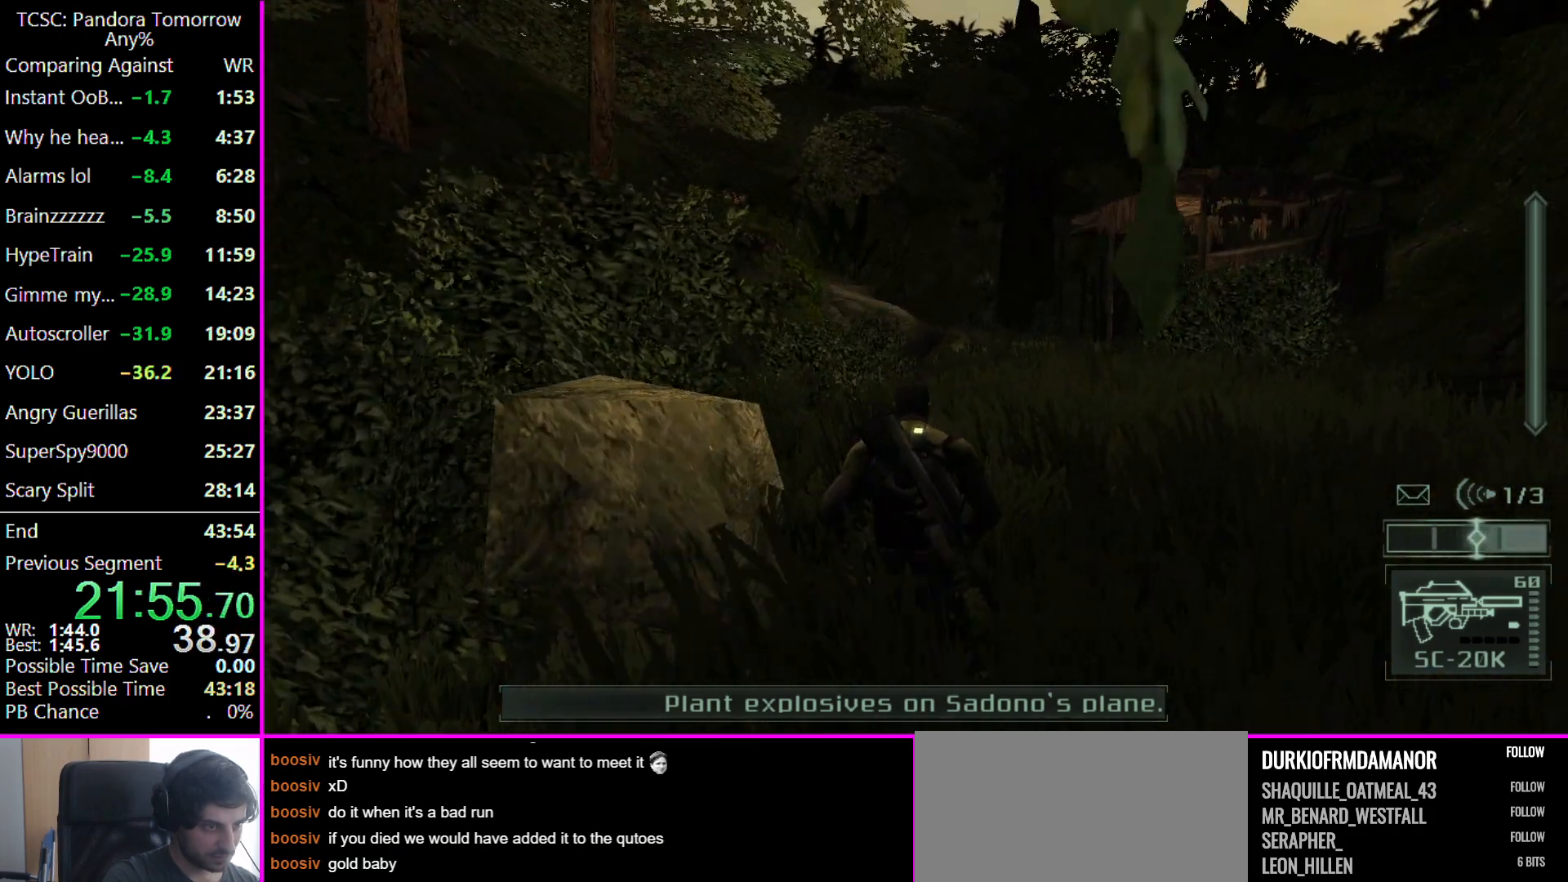
{"keys": ["w"], "mouse": [], "events": [[233, "e", "down"], [267, "e", "up"]]}
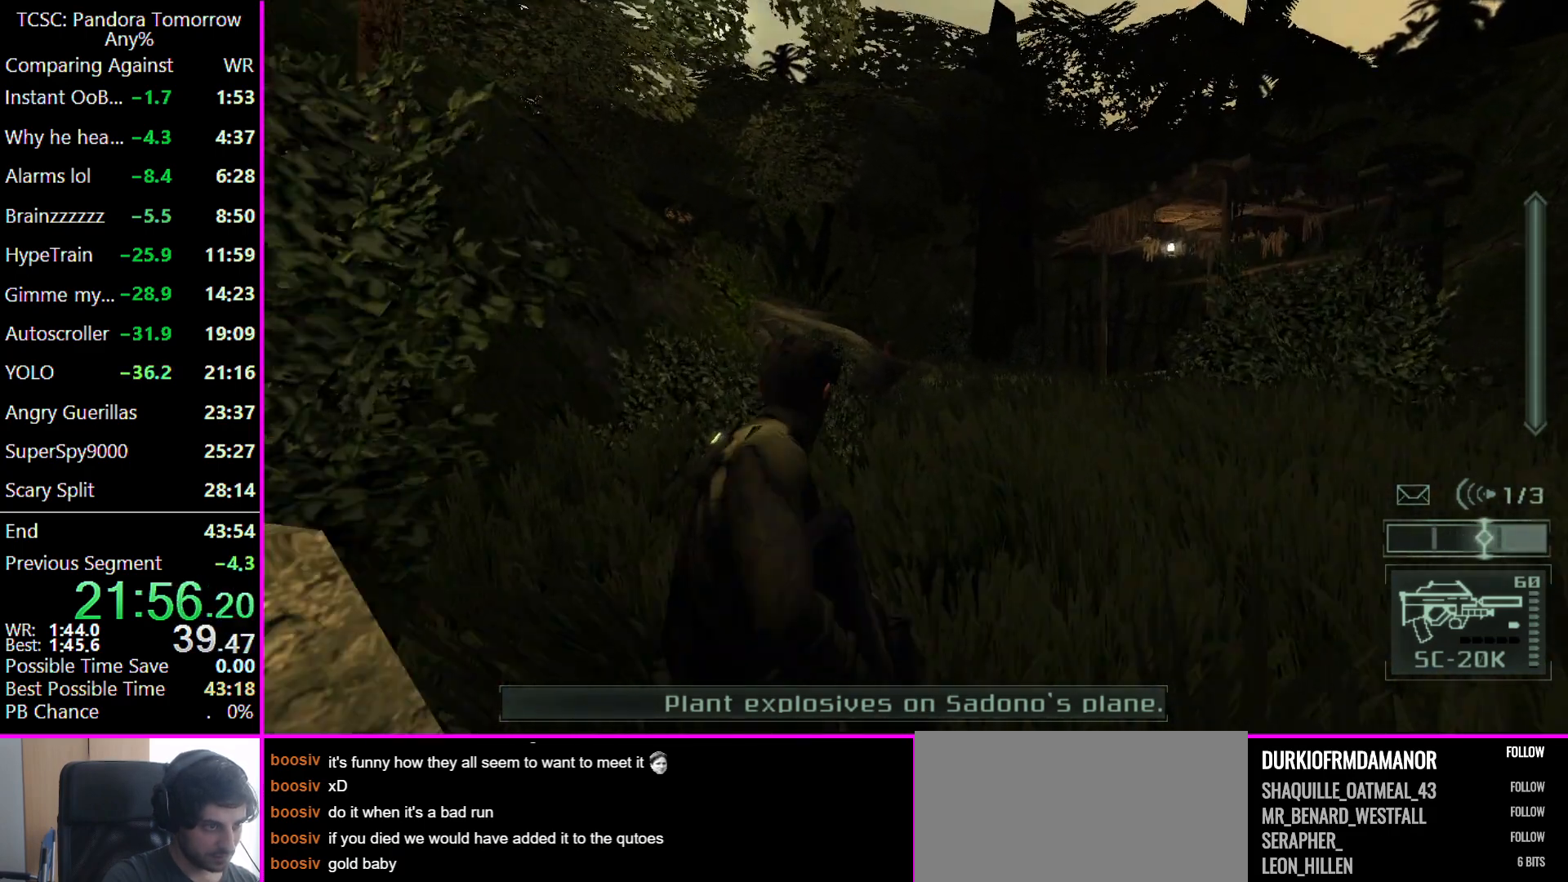
{"keys": ["w"], "mouse": [], "events": []}
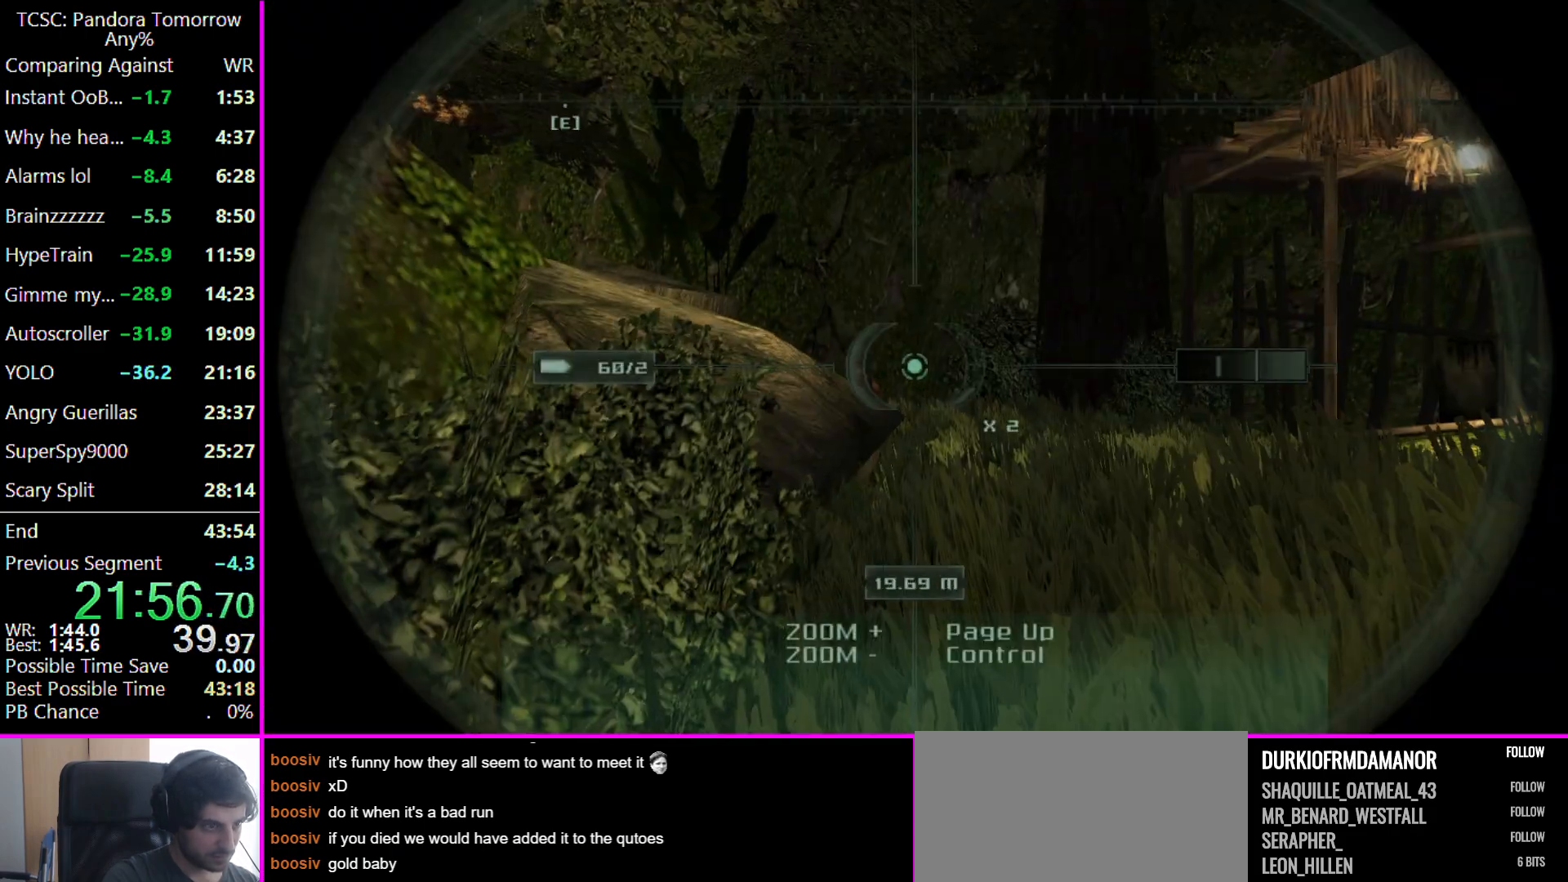
{"keys": [], "mouse": ["right"], "events": [[200, "w", "up"], [233, "mouse_right", "down"]]}
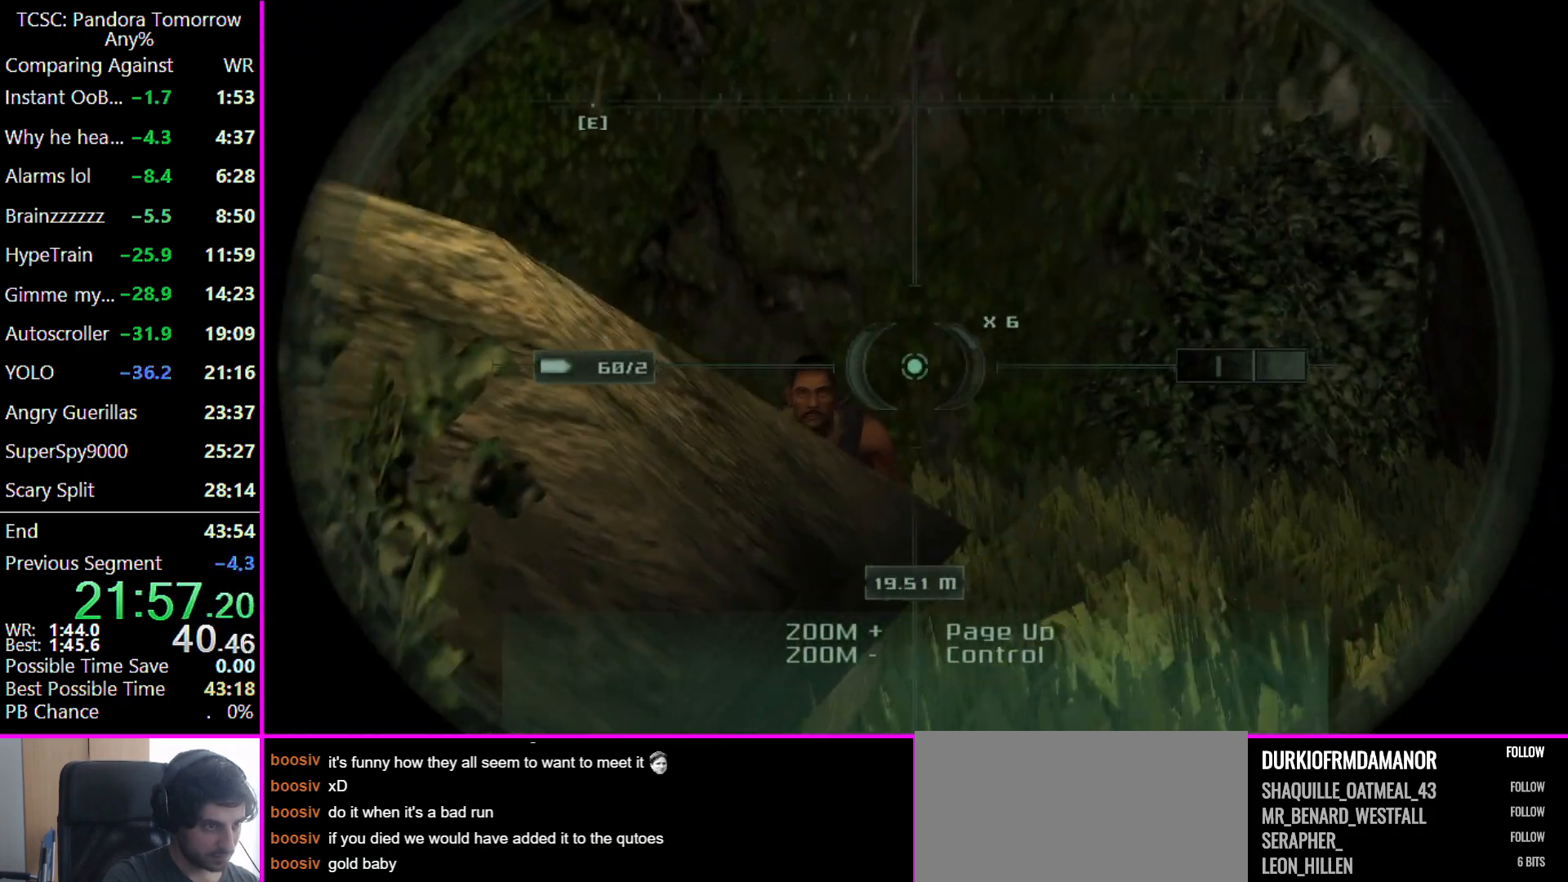
{"keys": [], "mouse": ["right"], "events": []}
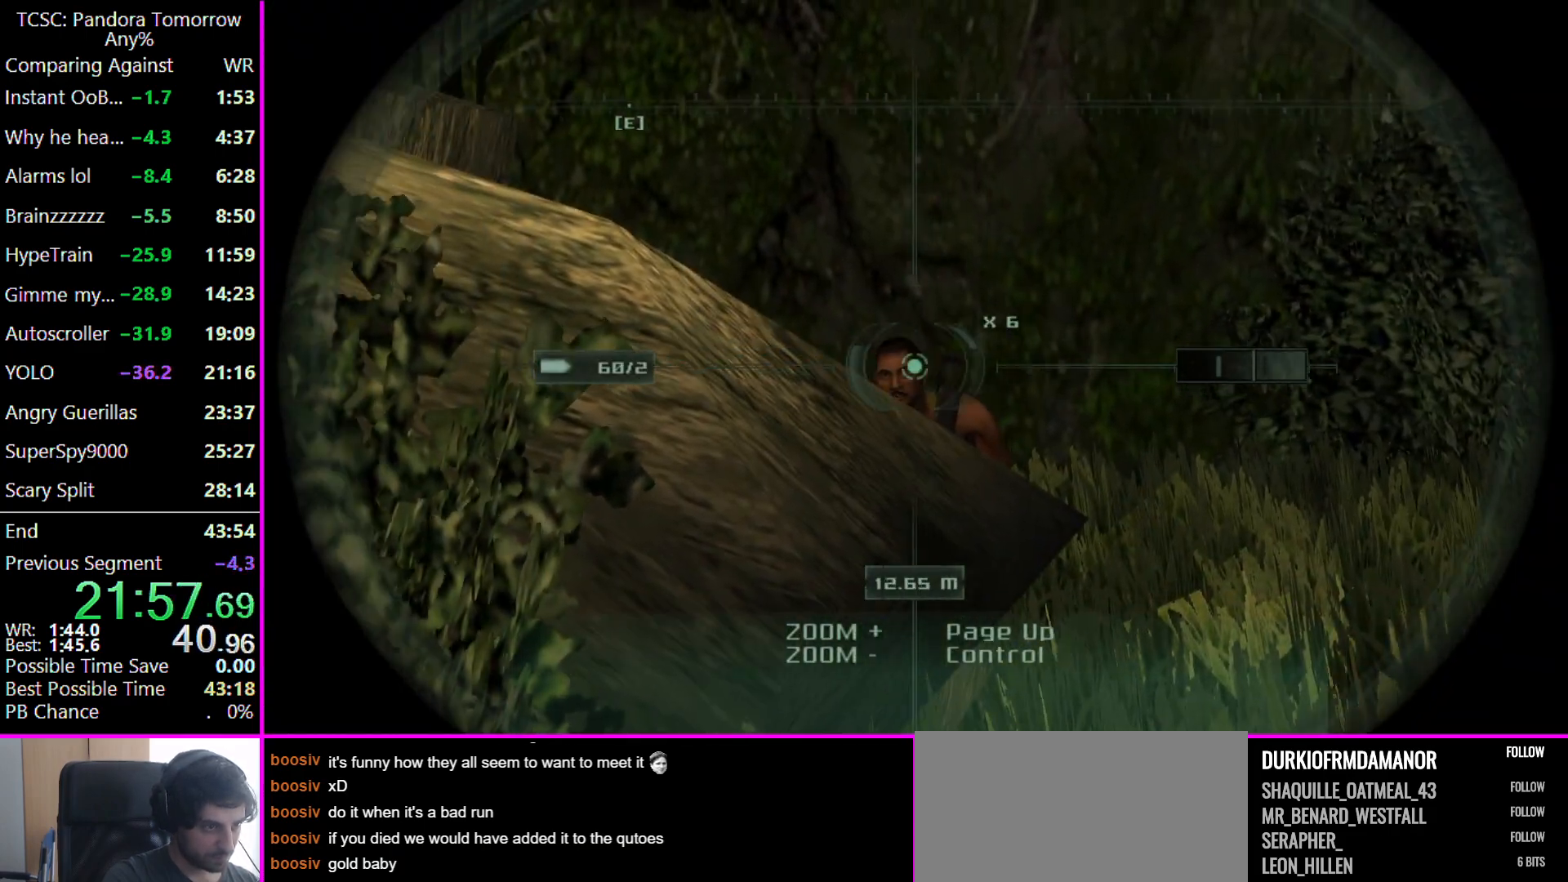
{"keys": ["w"], "mouse": [], "events": [[133, "mouse_left", "down"], [267, "e", "down"], [267, "mouse_left", "up"], [267, "mouse_right", "up"], [367, "e", "up"], [433, "w", "down"]]}
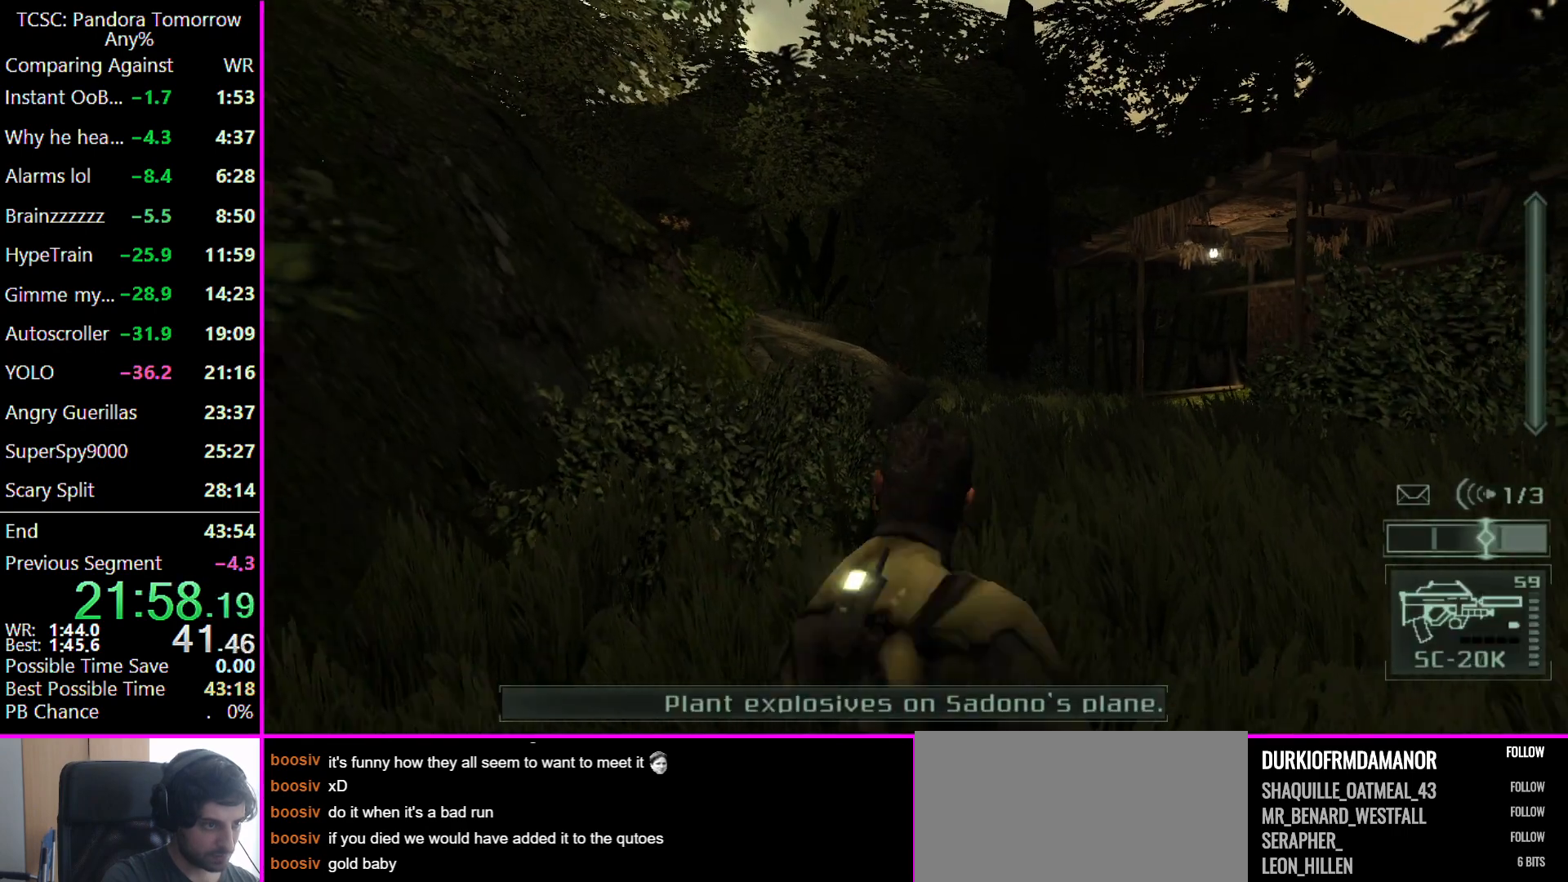
{"keys": ["5", "w"], "mouse": [], "events": [[100, "4", "down"], [200, "4", "up"], [300, "5", "down"], [400, "5", "up"], [467, "5", "down"]]}
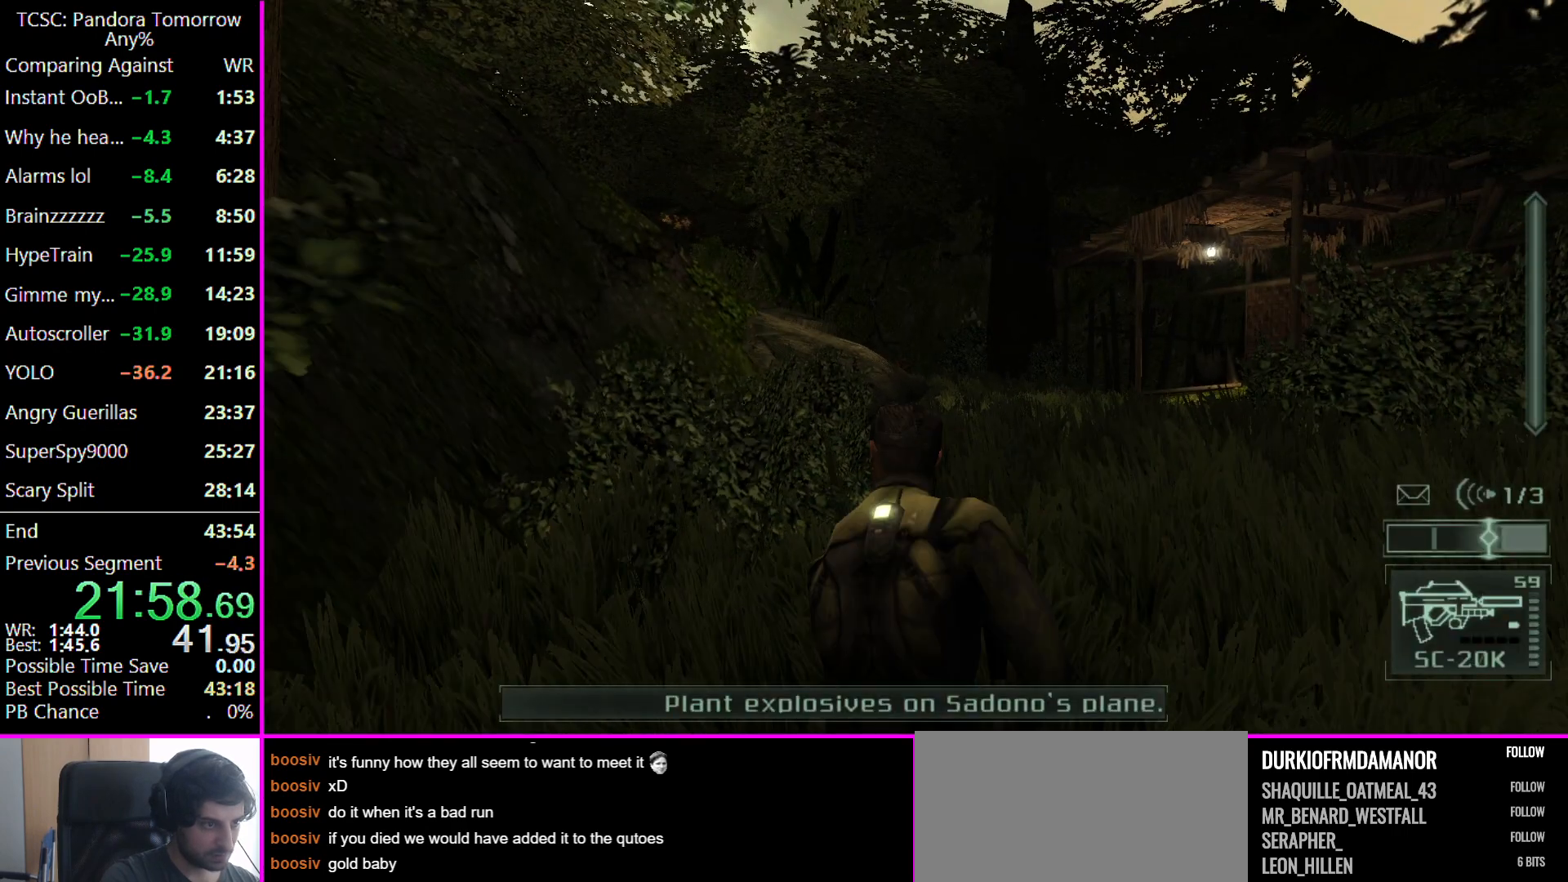
{"keys": ["w"], "mouse": [], "events": [[33, "5", "up"], [133, "5", "down"], [167, "5", "up"], [267, "5", "down"], [367, "5", "up"], [433, "5", "down"], [500, "5", "up"]]}
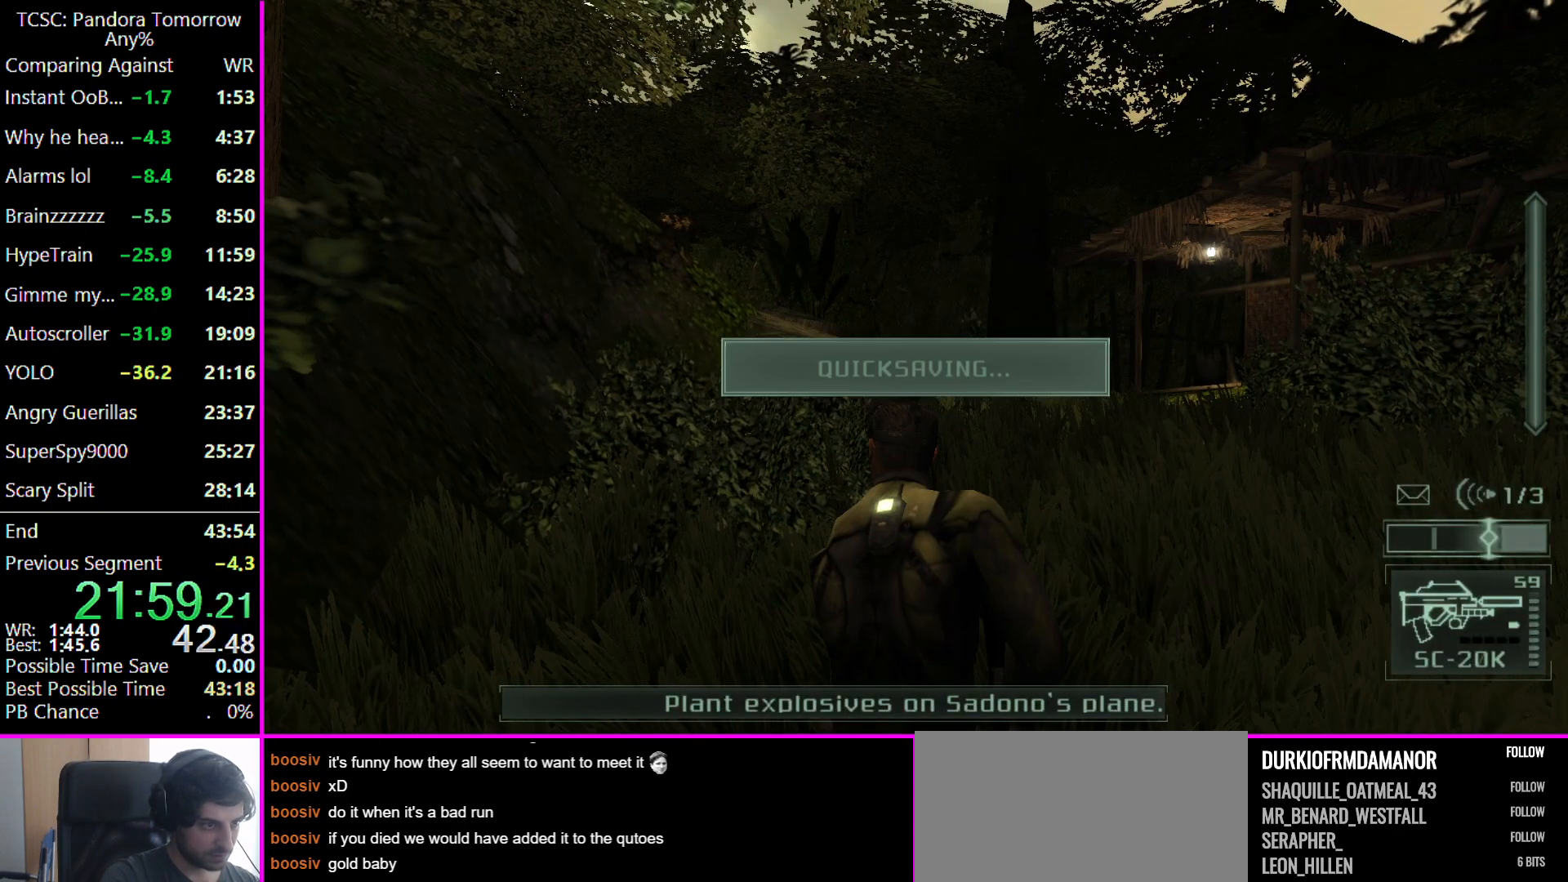
{"keys": ["w"], "mouse": [], "events": []}
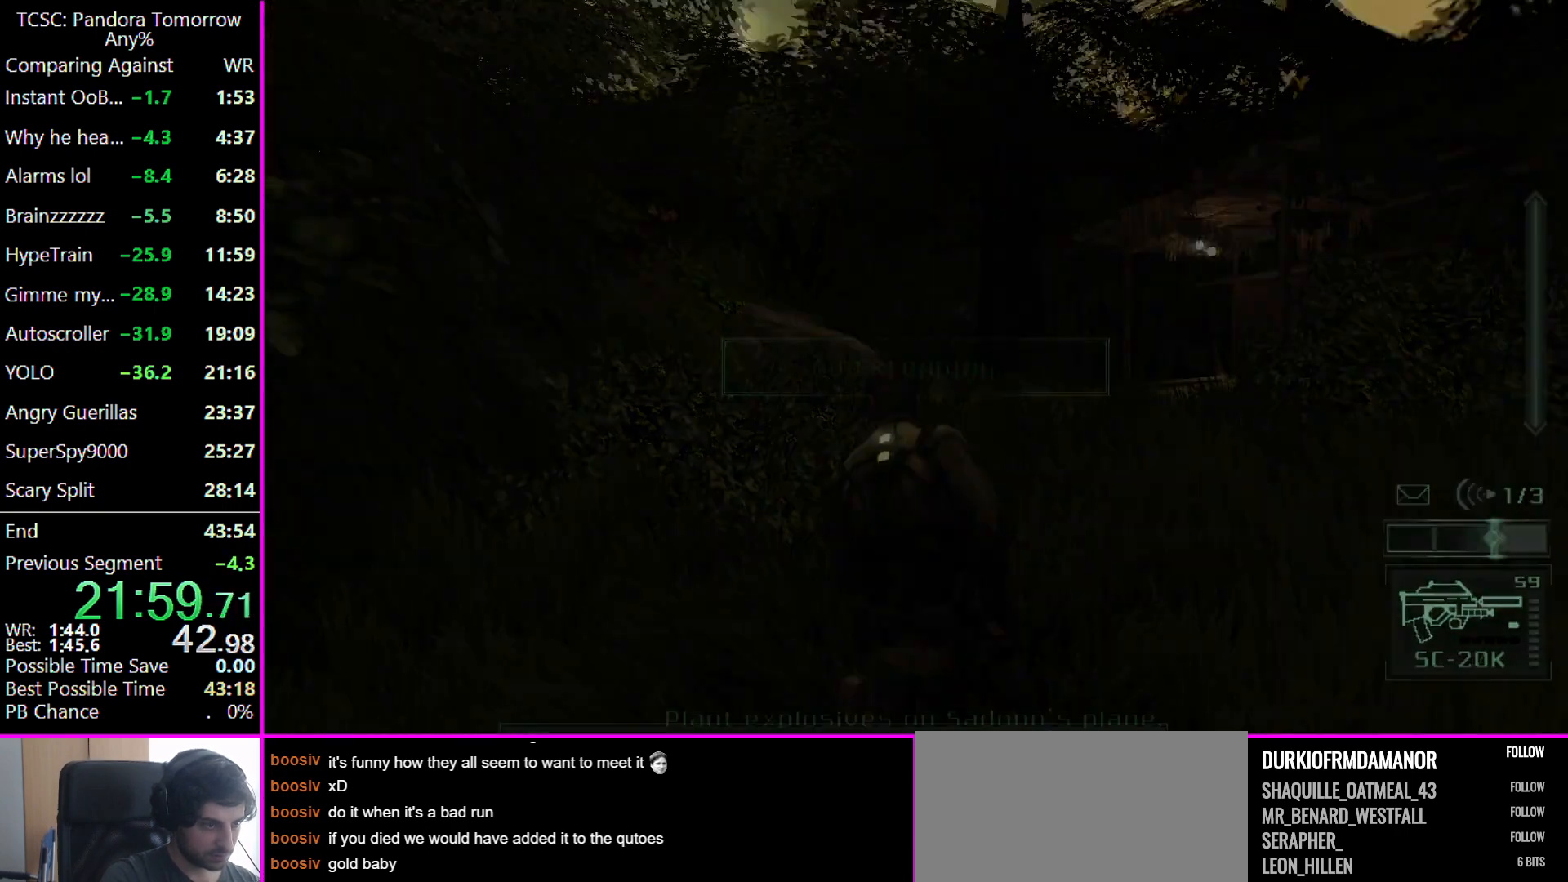
{"keys": ["w"], "mouse": [], "events": []}
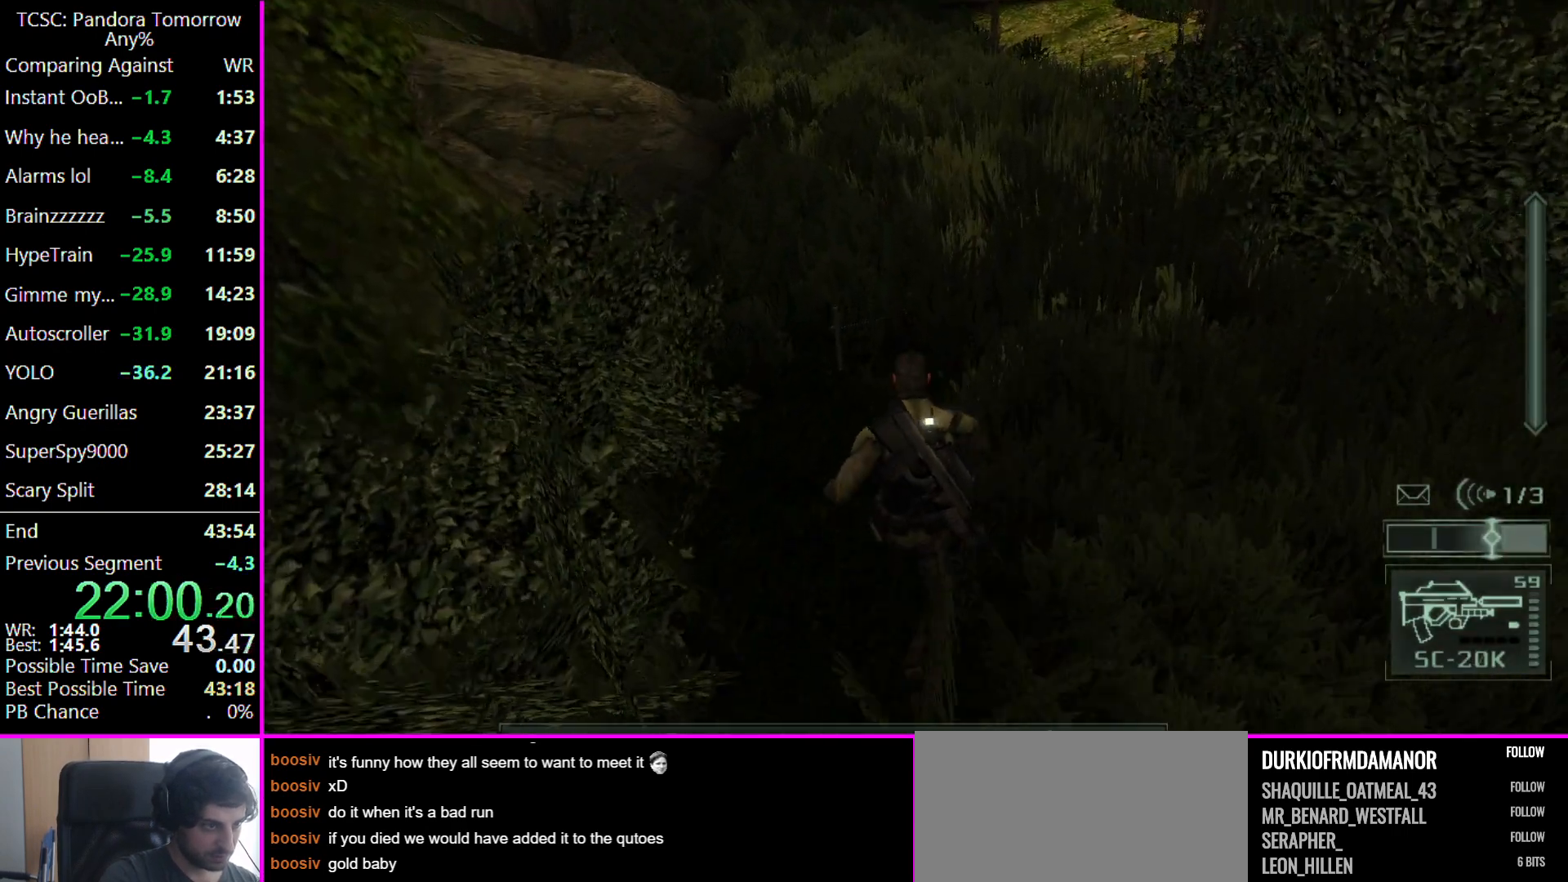
{"keys": ["w"], "mouse": [], "events": [[267, "shift", "down"], [367, "shift", "up"]]}
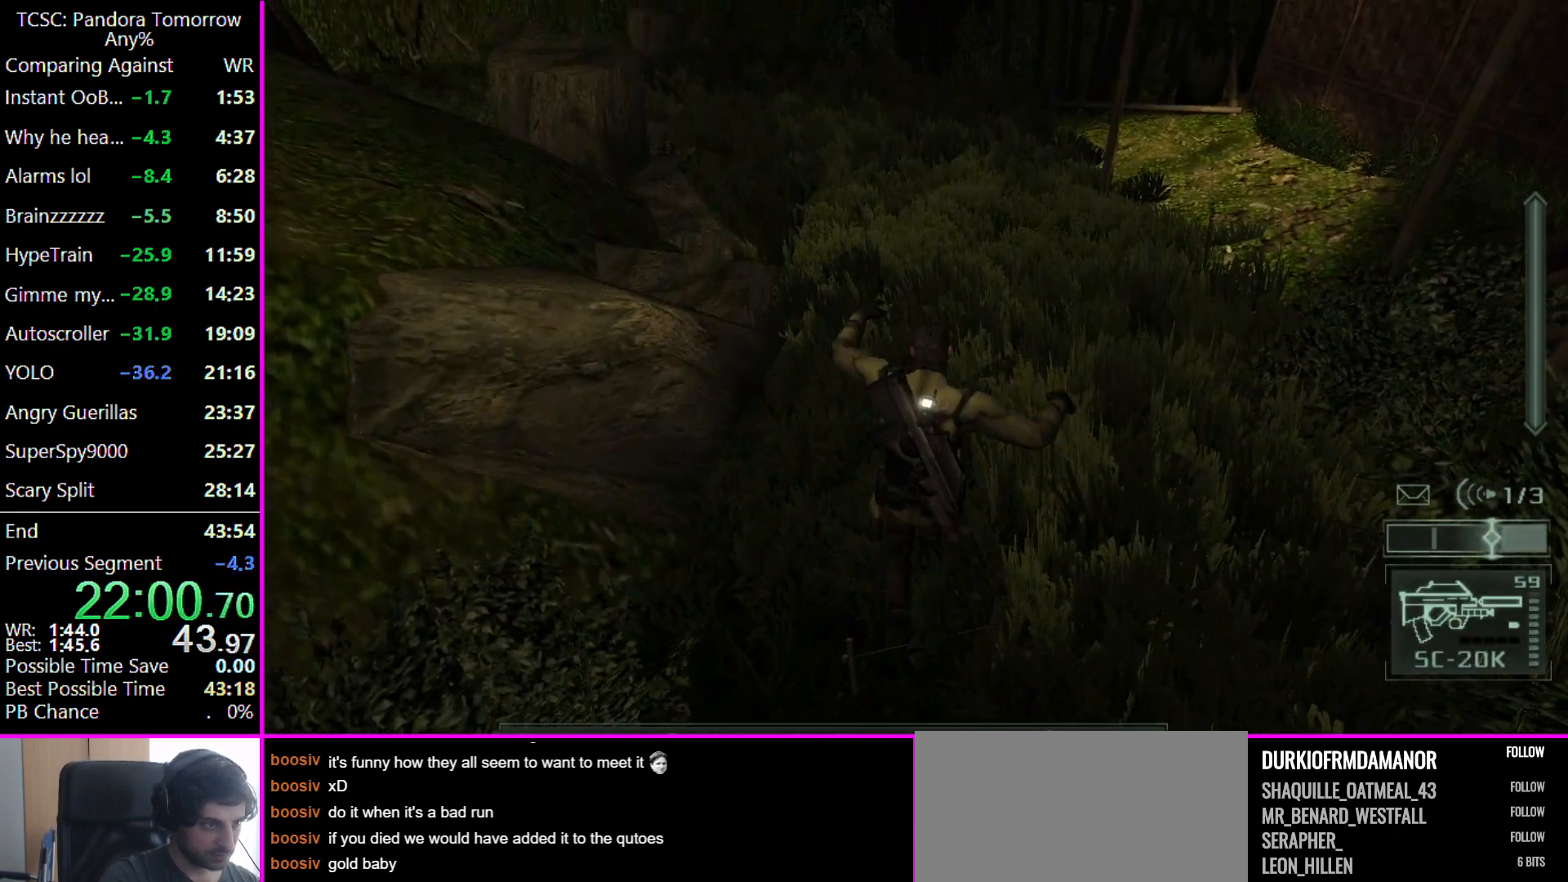
{"keys": ["w"], "mouse": [], "events": []}
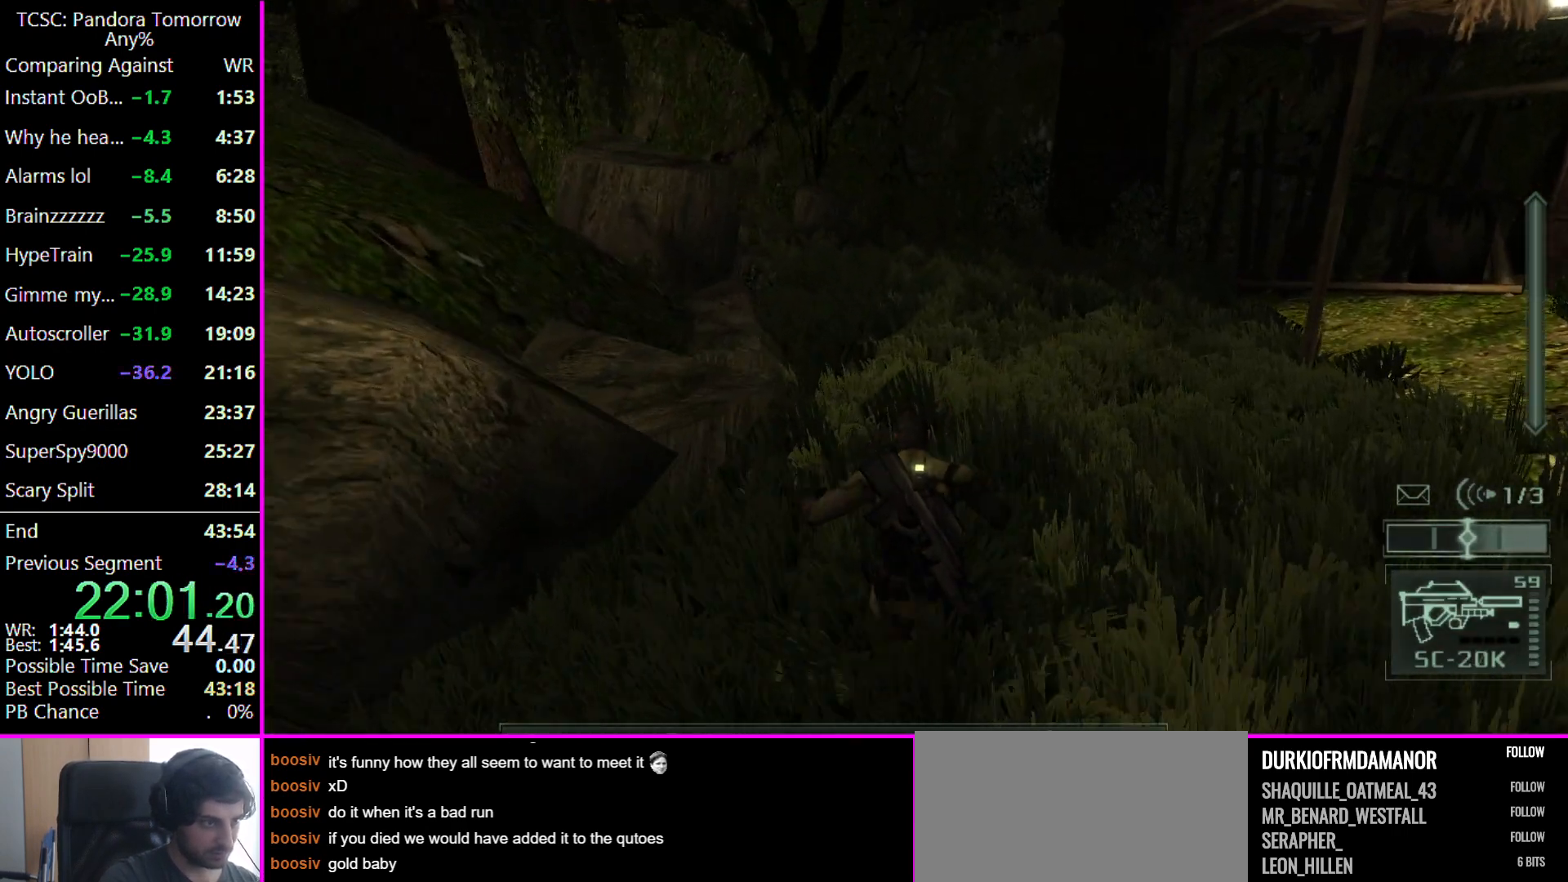
{"keys": ["w"], "mouse": [], "events": []}